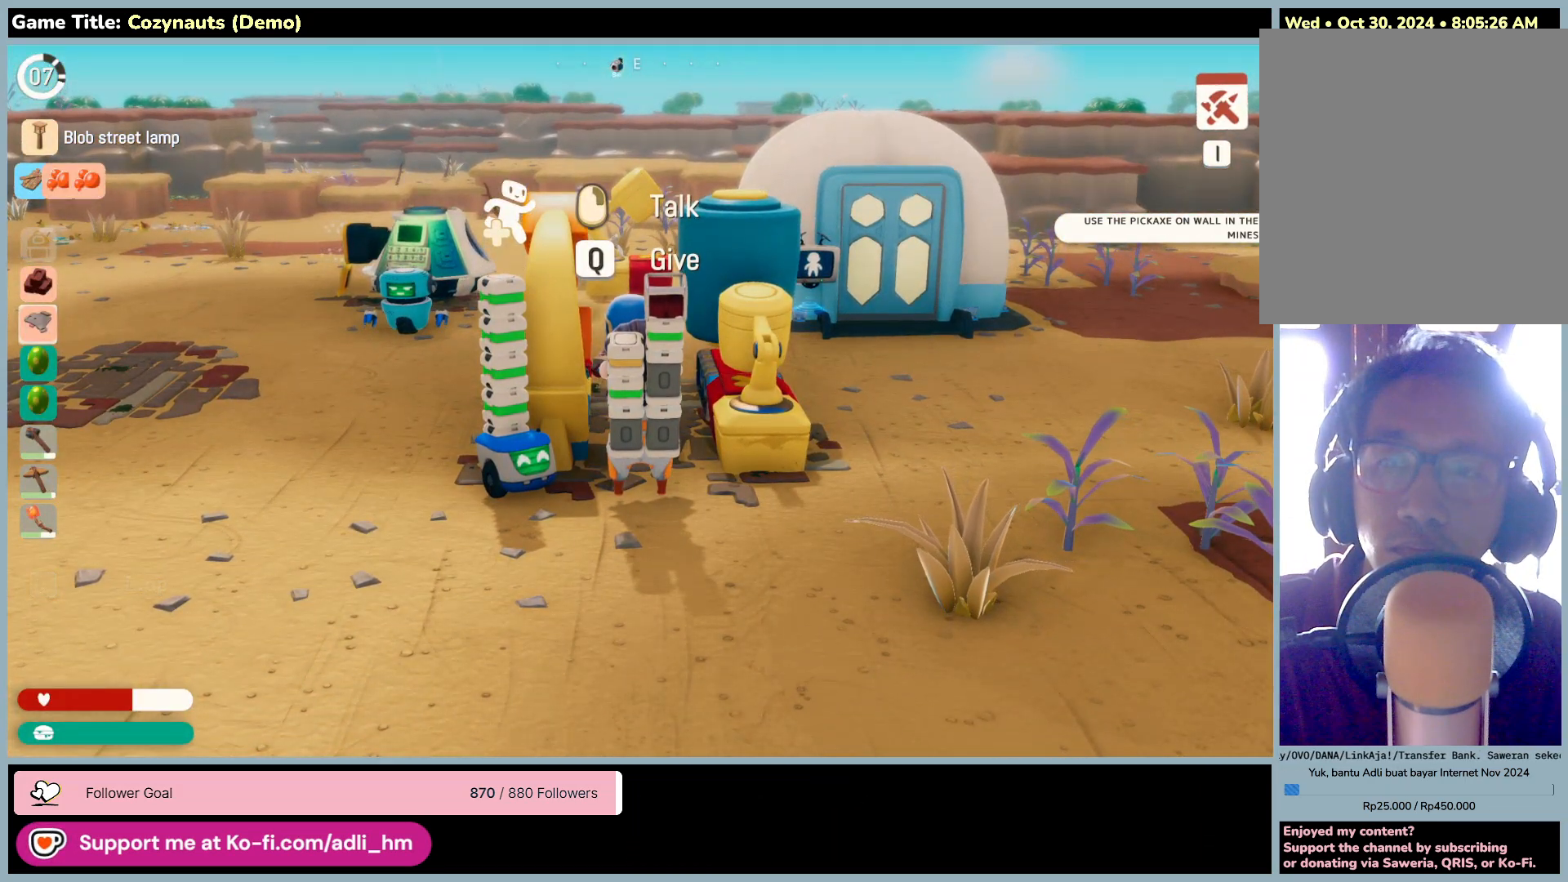
Gameplay with keyboard and mouse; each line is a JSON object with the keys and mouse buttons held at the frame after it. "events" lists presses ("down") and releases ("up") of "0", "1", "2", "3", "4", "5", "6", "7", "8", "9", "a", "alt", "b", "c", "caps_lock", "ctrl", "d", "down", "e", "escape", "f", "f1", "f2", "f3", "f4", "f5", "f6", "f7", "f8", "g", "h", "i", "j", "k", "l", "left", "m", "n", "o", "p", "q", "r", "return", "right", "s", "shift", "space", "t", "tab", "tilde", "u", "up", "v", "w", "x", "y", "z", "mouse_left", "mouse_wheel" and "mouse_right" between this image and that frame as [ms after this image, input, new state], when the widget could be followed in between. "mouse_left", "mouse_wheel", "mouse_right" = the "left", "wheel", "right" buttons of the "mouse" list. No other keys are recorded. "wheel" means that the mouse wheel is clicked or scrolled. Mouse movement is not recorded.
{"keys": ["a", "s"], "mouse": [], "events": [[400, "s", "down"], [466, "a", "down"]]}
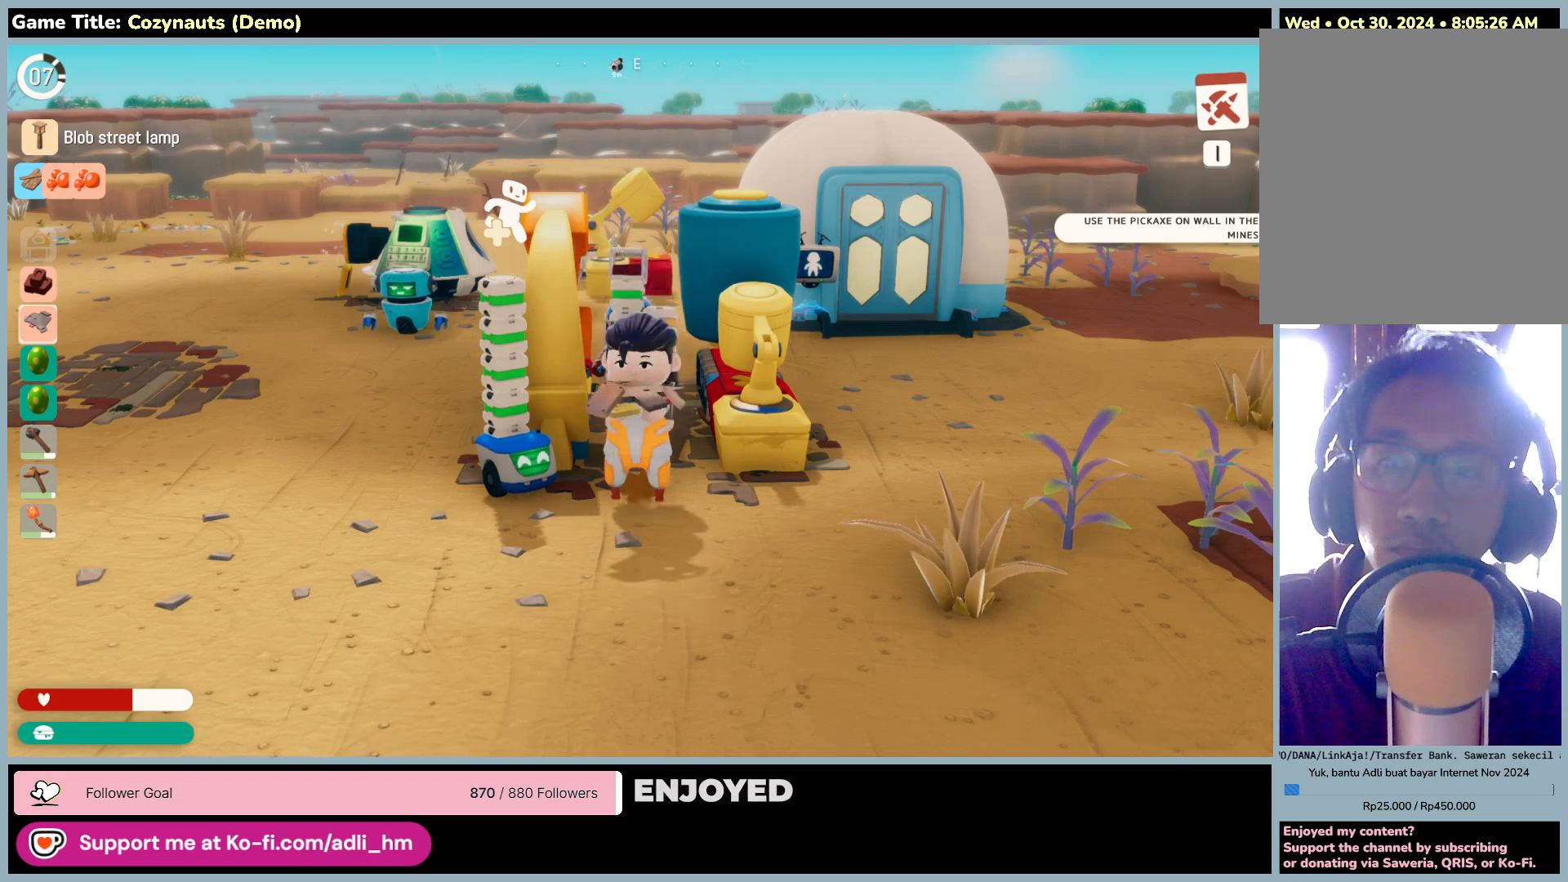
{"keys": ["a", "s"], "mouse": [], "events": []}
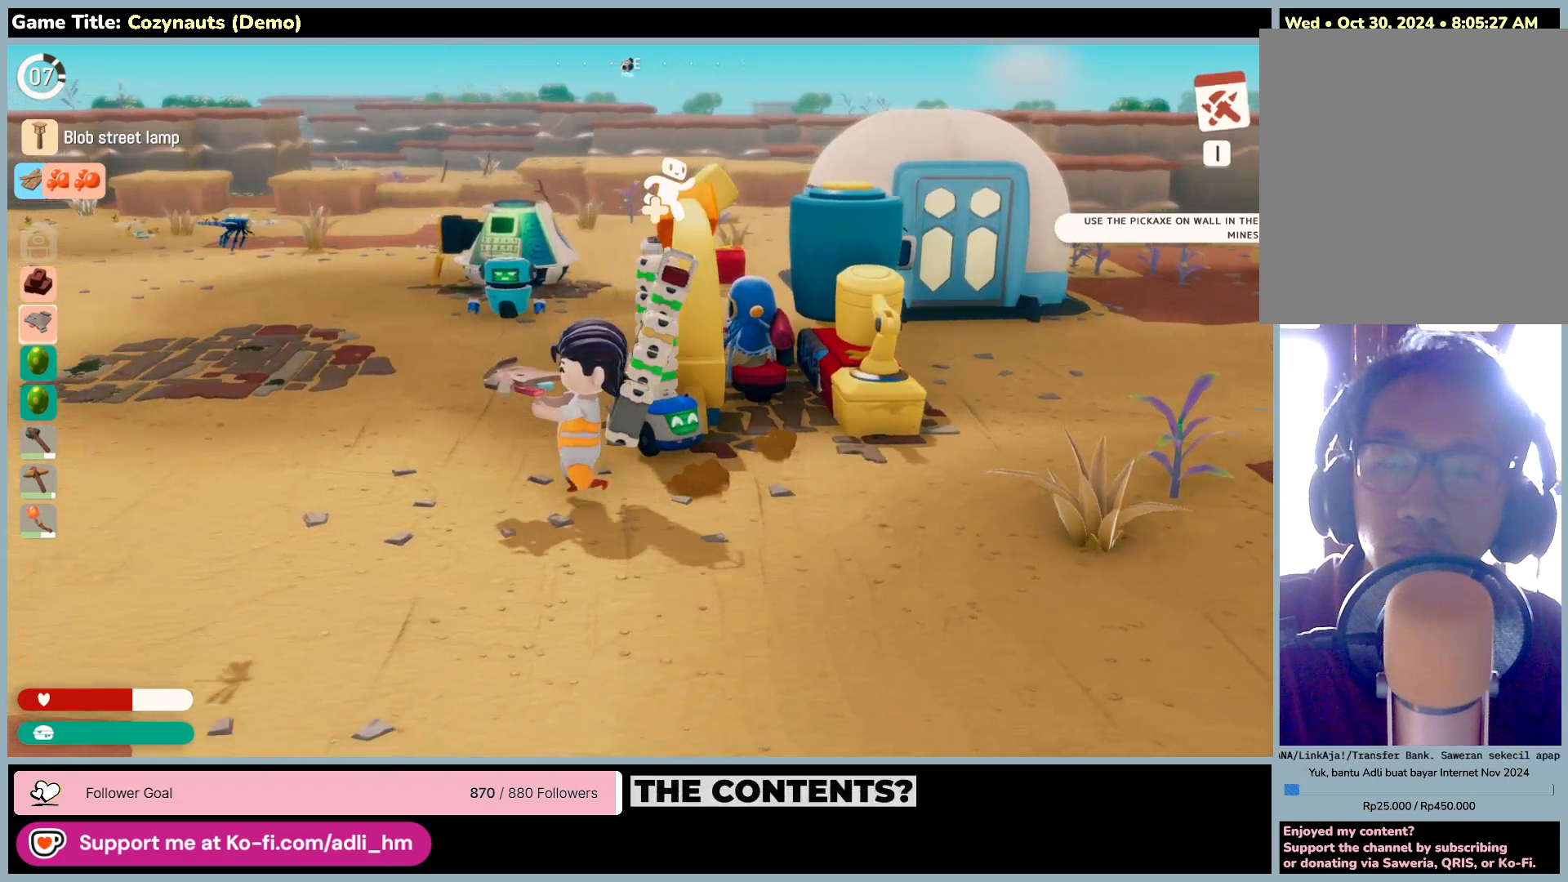
{"keys": ["a", "w"], "mouse": [], "events": [[83, "s", "up"], [233, "w", "down"]]}
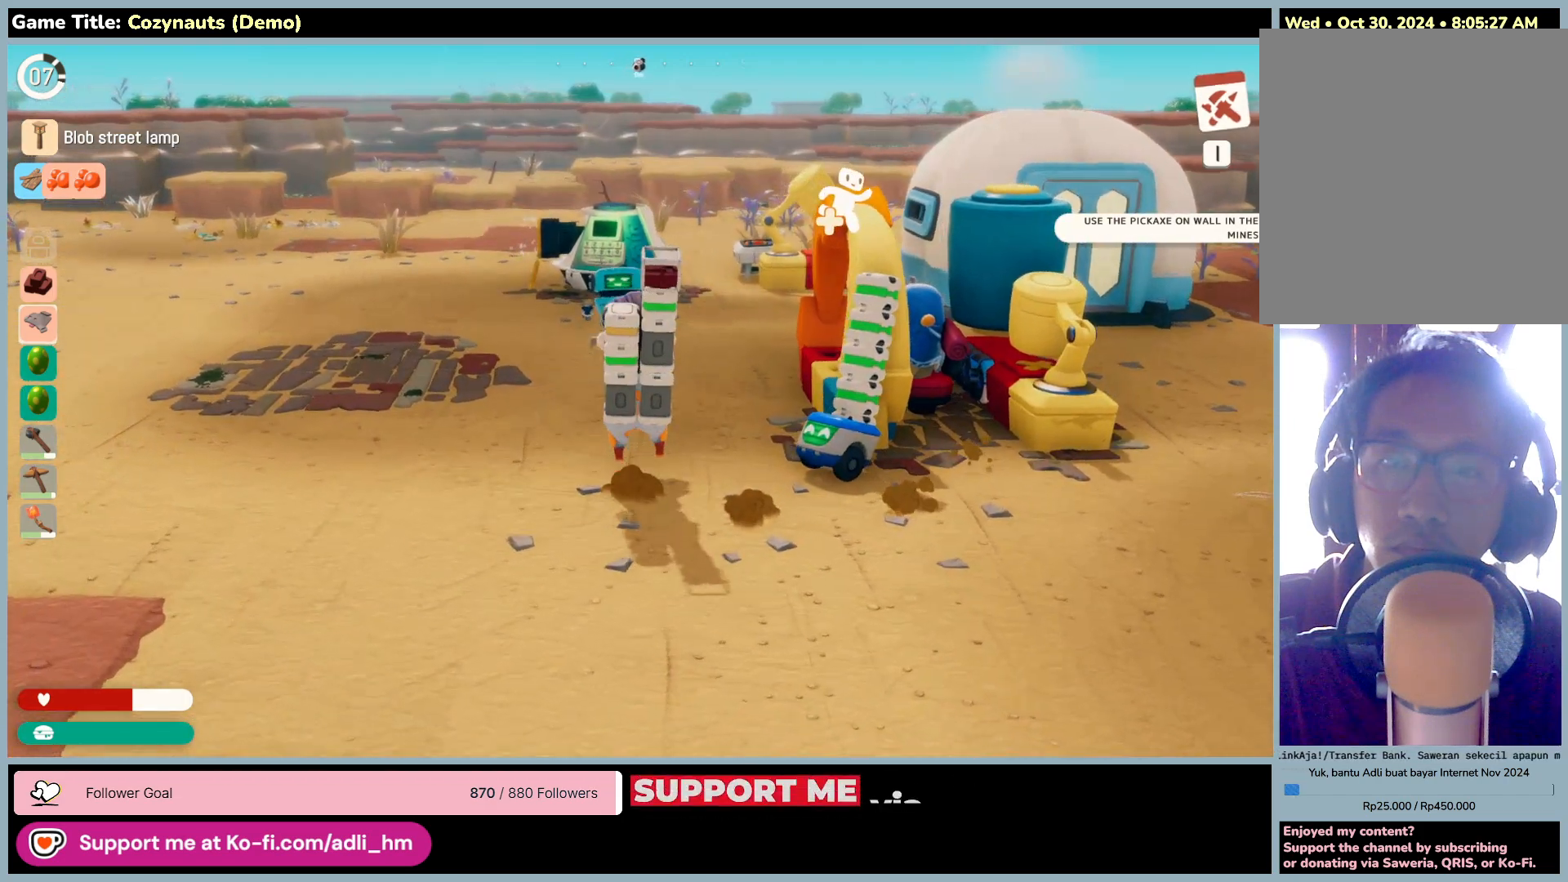
{"keys": ["w"], "mouse": [], "events": [[166, "a", "up"]]}
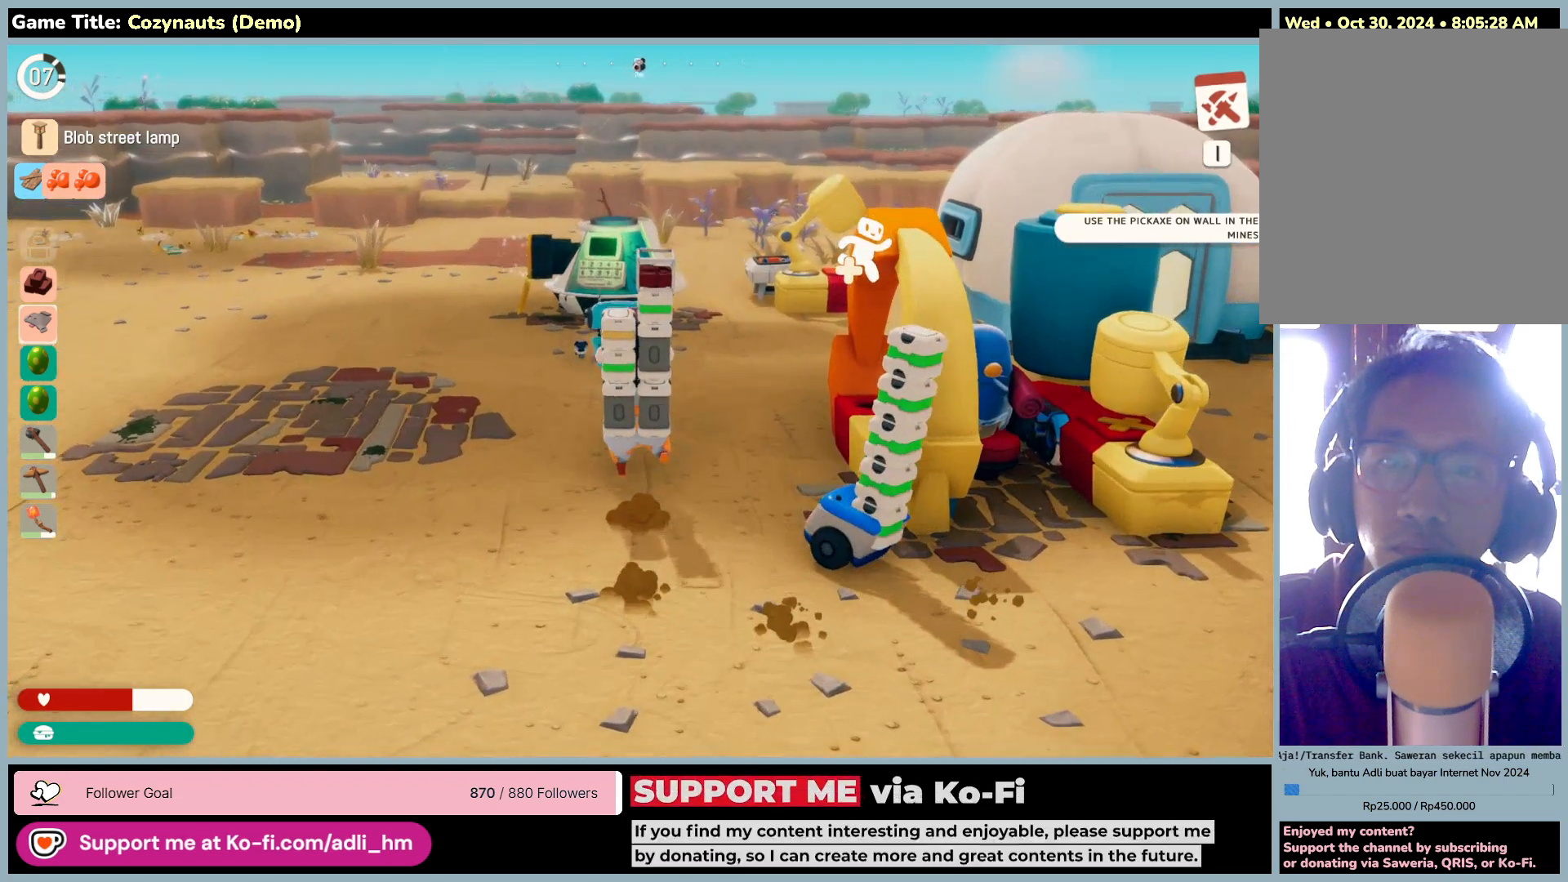
{"keys": ["a", "w"], "mouse": [], "events": [[283, "a", "down"]]}
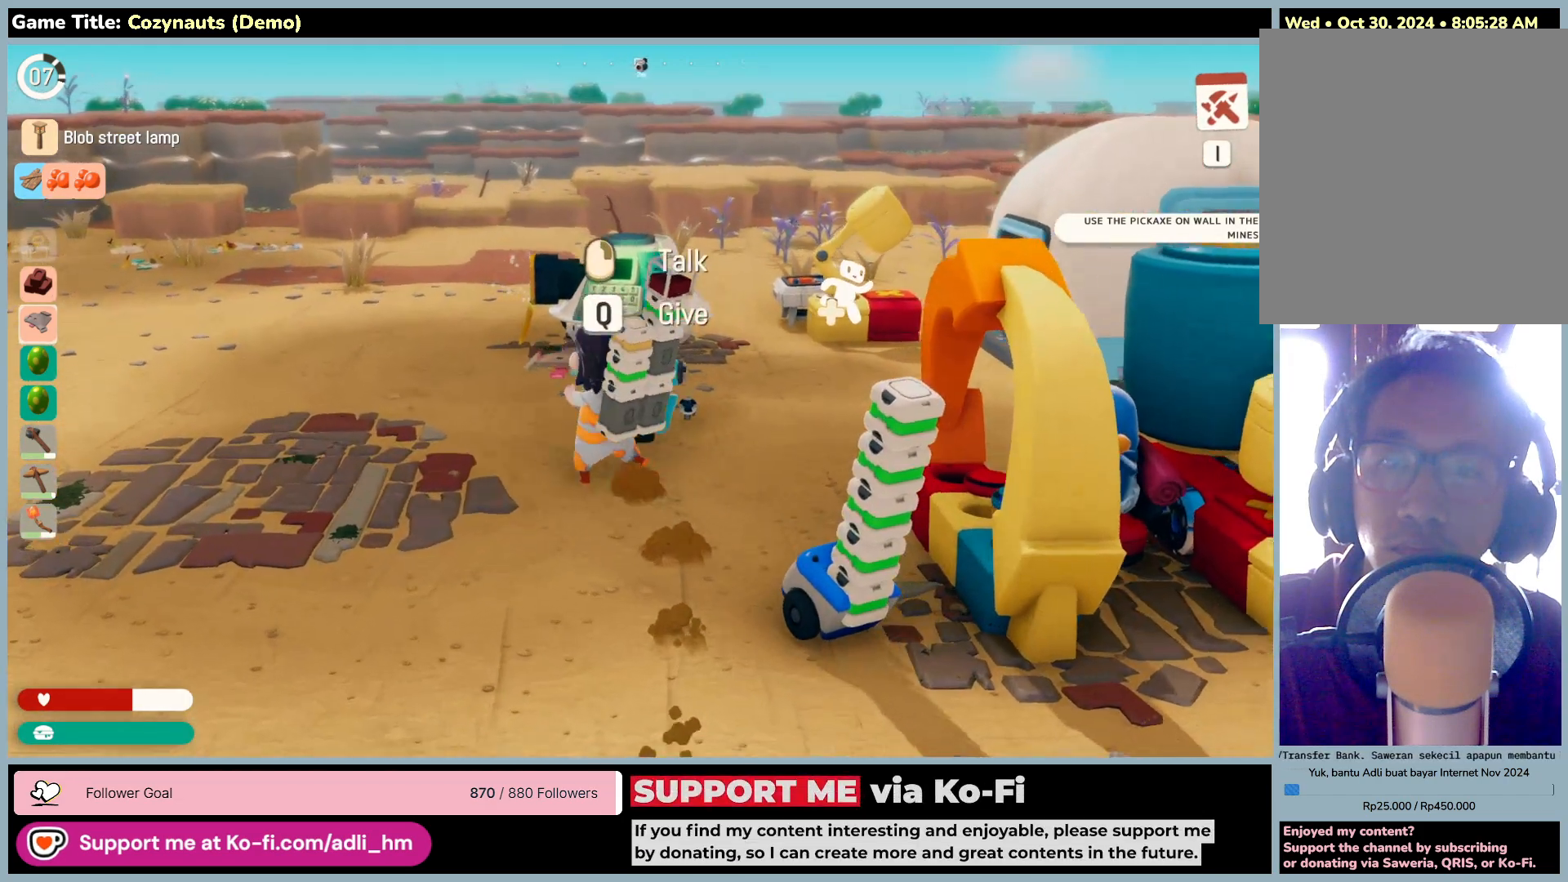
{"keys": [], "mouse": ["right"], "events": [[266, "a", "up"], [350, "mouse_right", "down"], [350, "w", "up"]]}
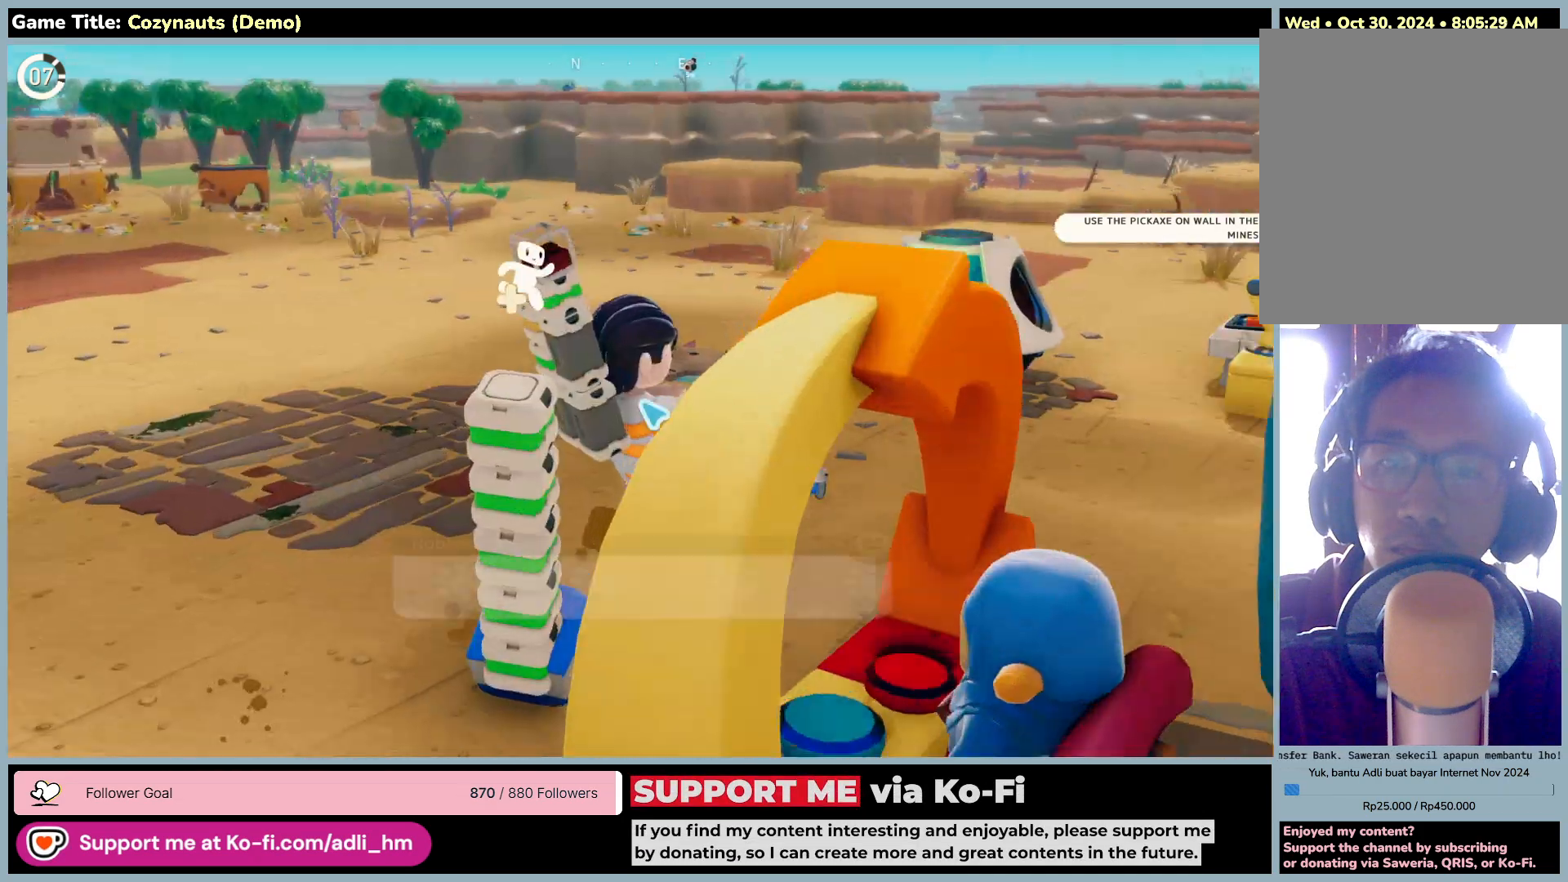
{"keys": [], "mouse": [], "events": [[133, "mouse_right", "up"]]}
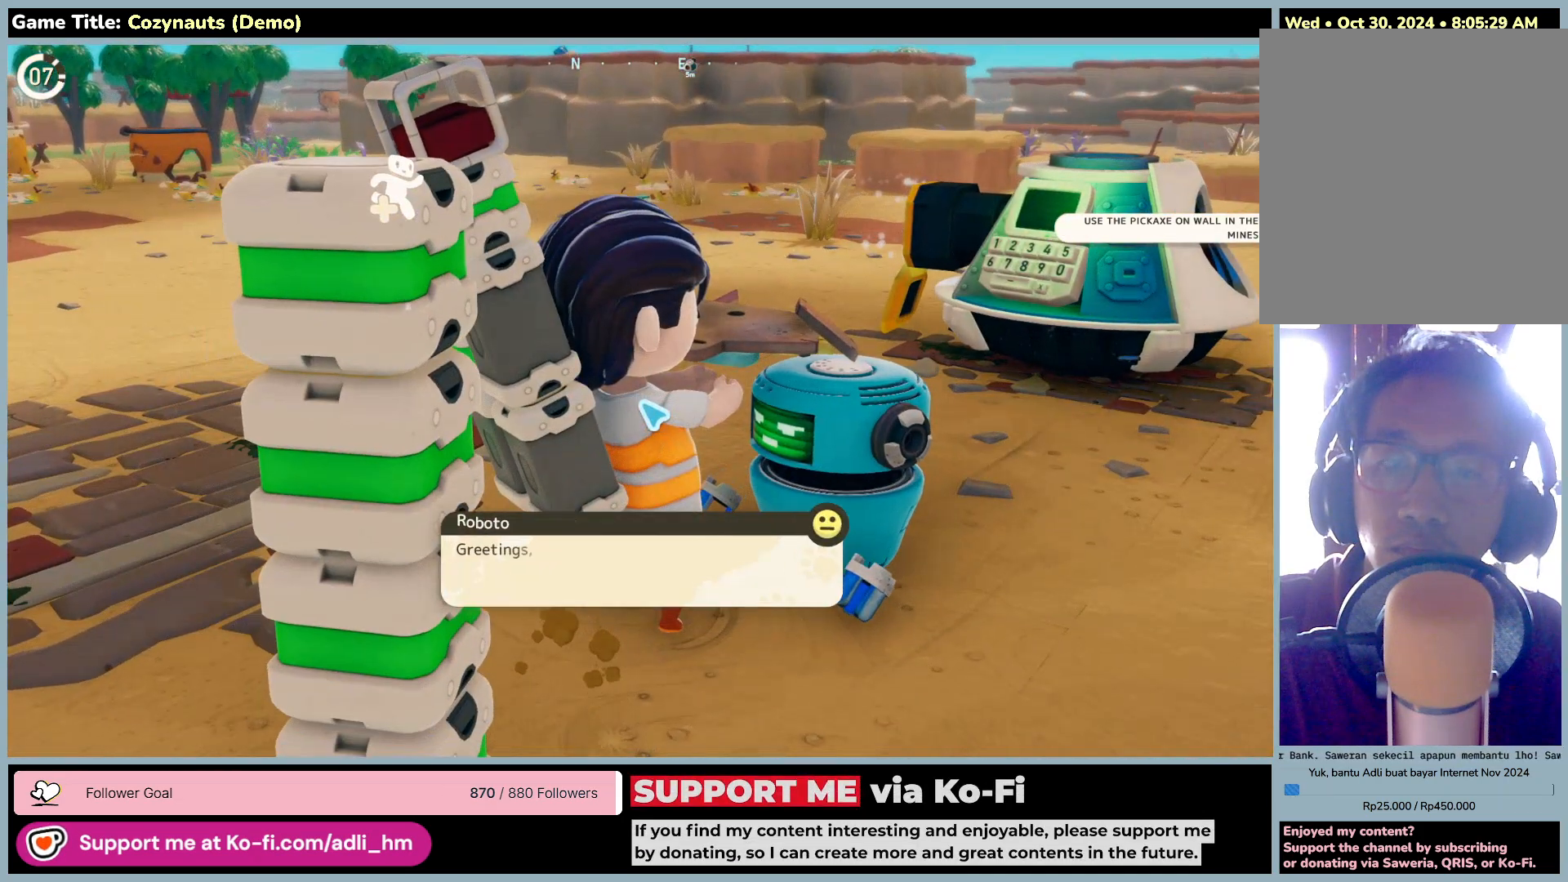
{"keys": [], "mouse": [], "events": [[83, "mouse_left", "down"], [400, "mouse_left", "up"]]}
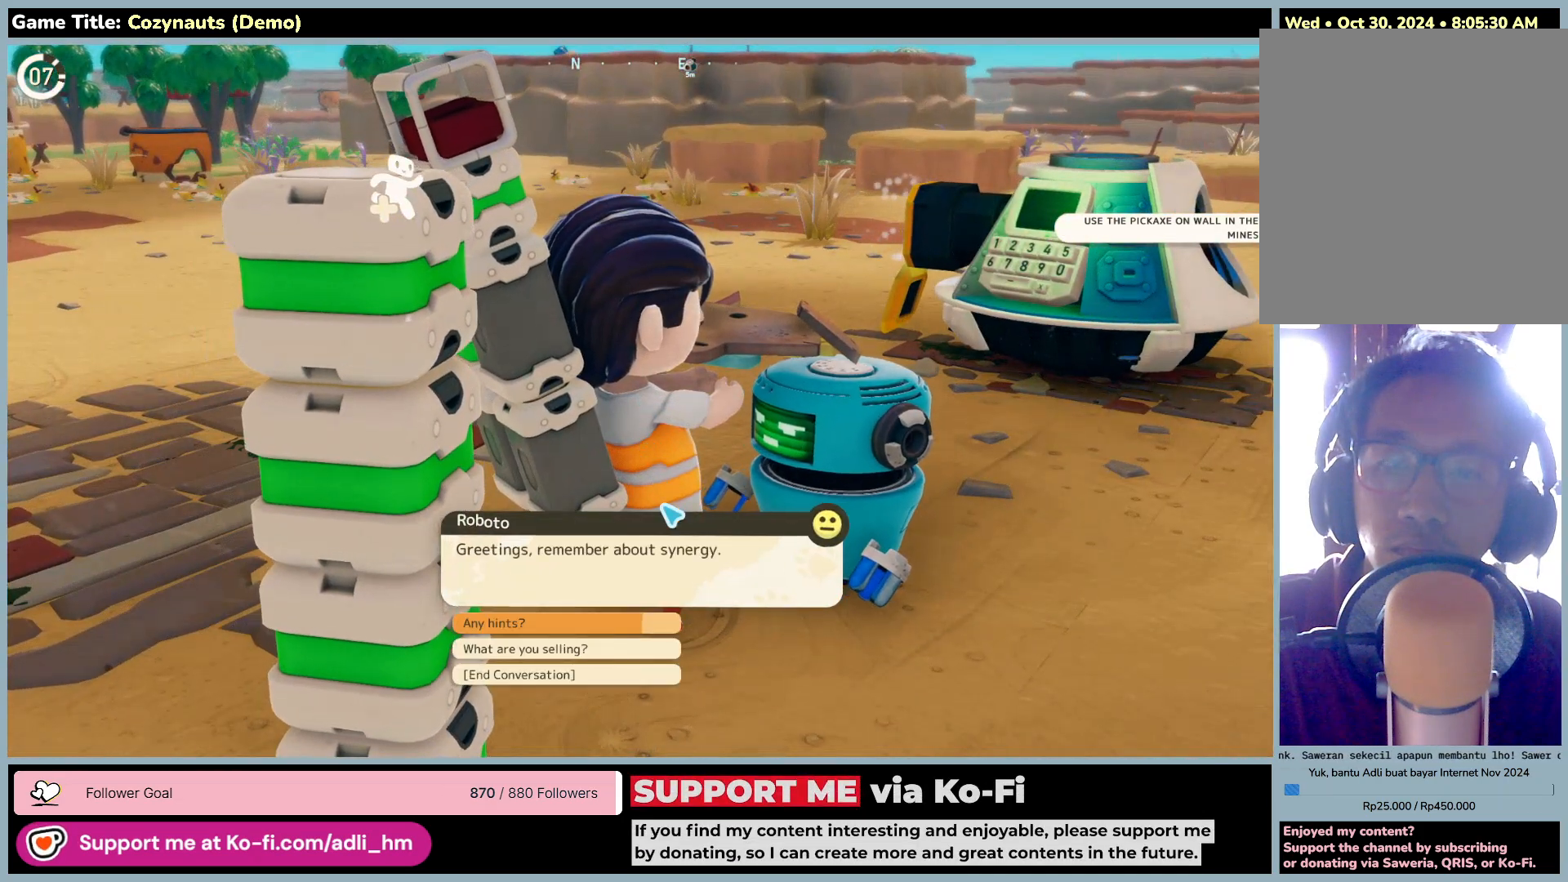
{"keys": [], "mouse": [], "events": []}
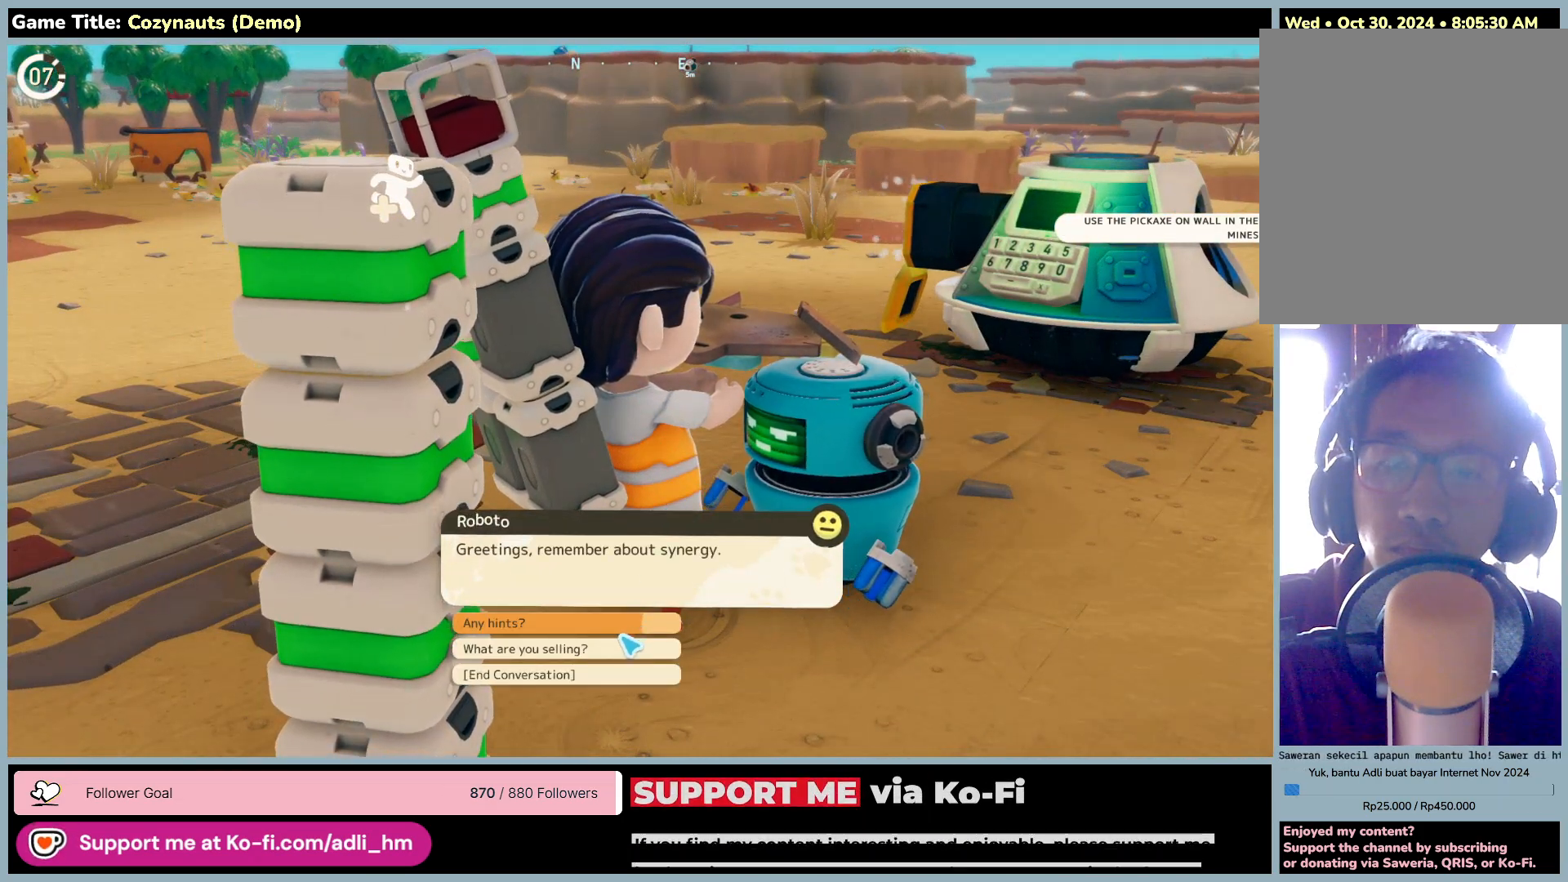
{"keys": [], "mouse": [], "events": [[200, "mouse_left", "down"], [450, "mouse_left", "up"]]}
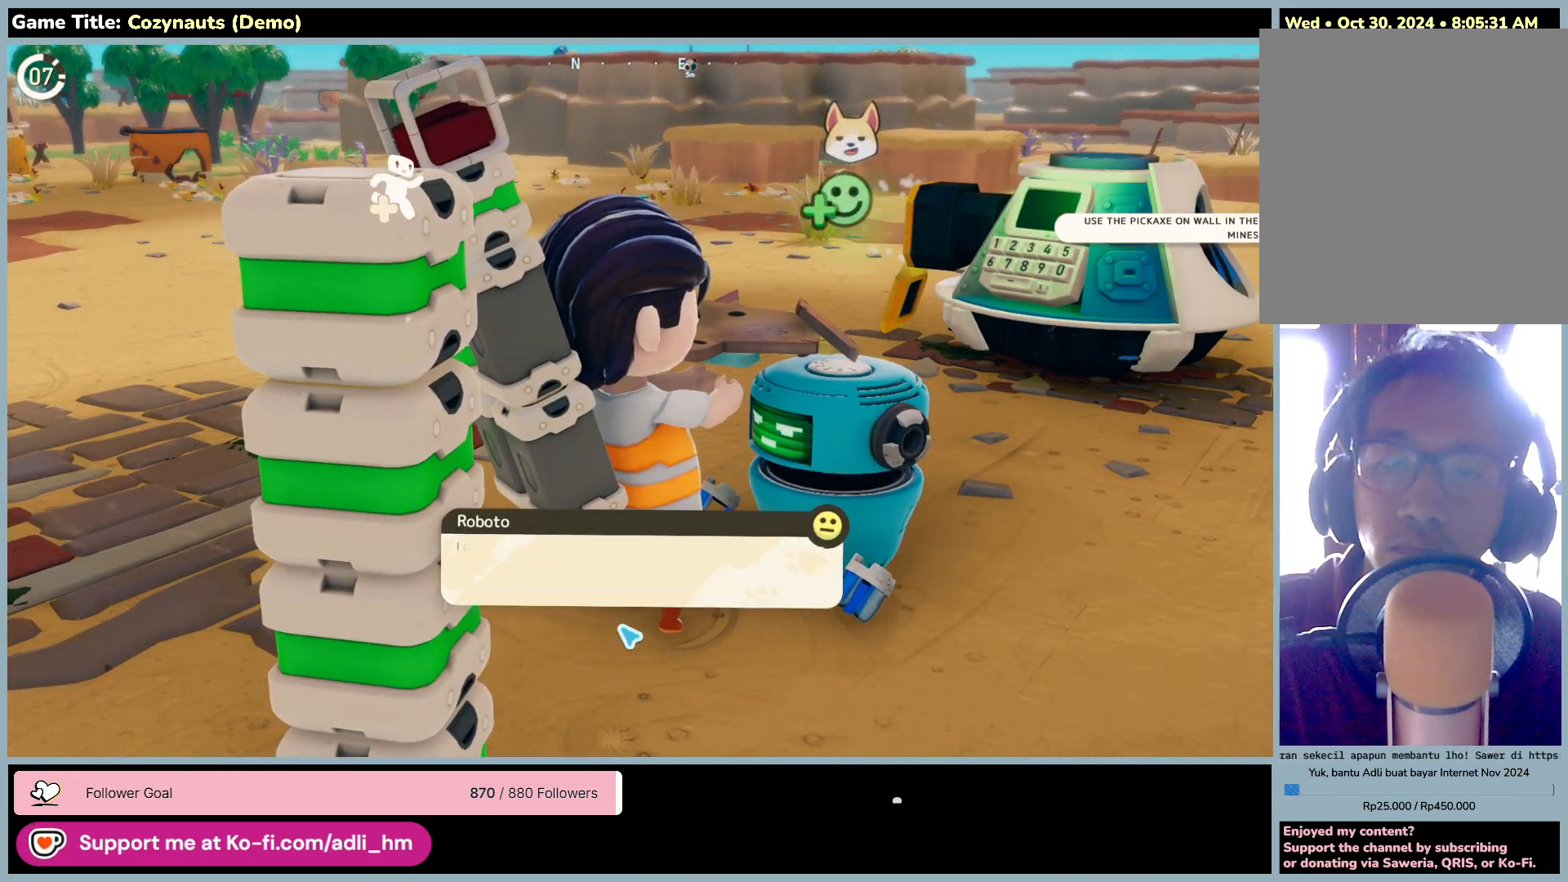
{"keys": [], "mouse": [], "events": [[150, "mouse_left", "down"], [433, "mouse_left", "up"]]}
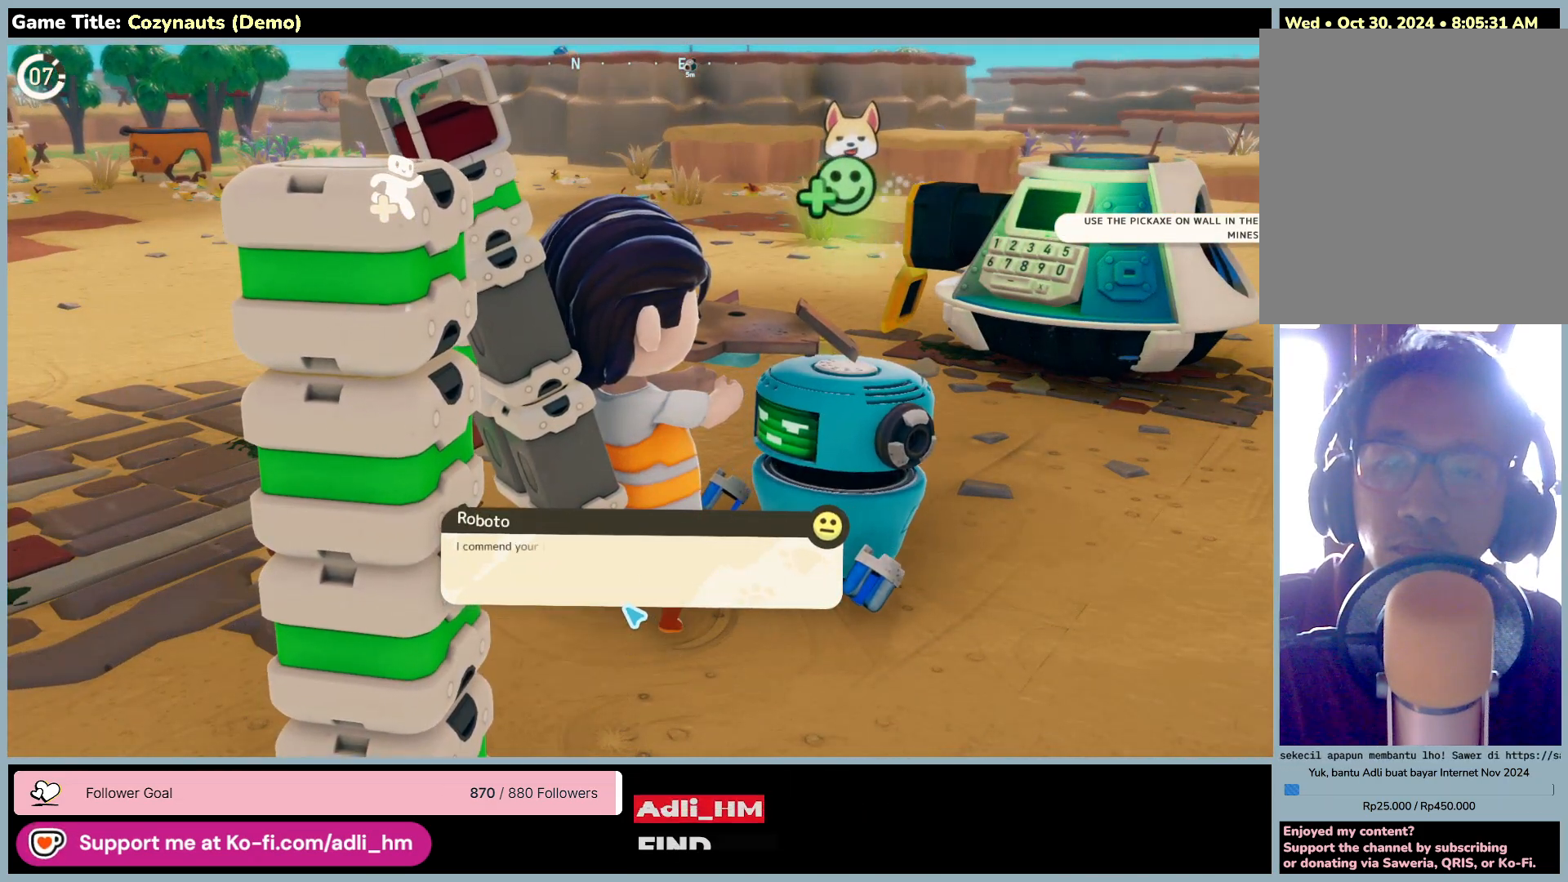
{"keys": [], "mouse": [], "events": [[183, "mouse_left", "down"], [466, "mouse_left", "up"]]}
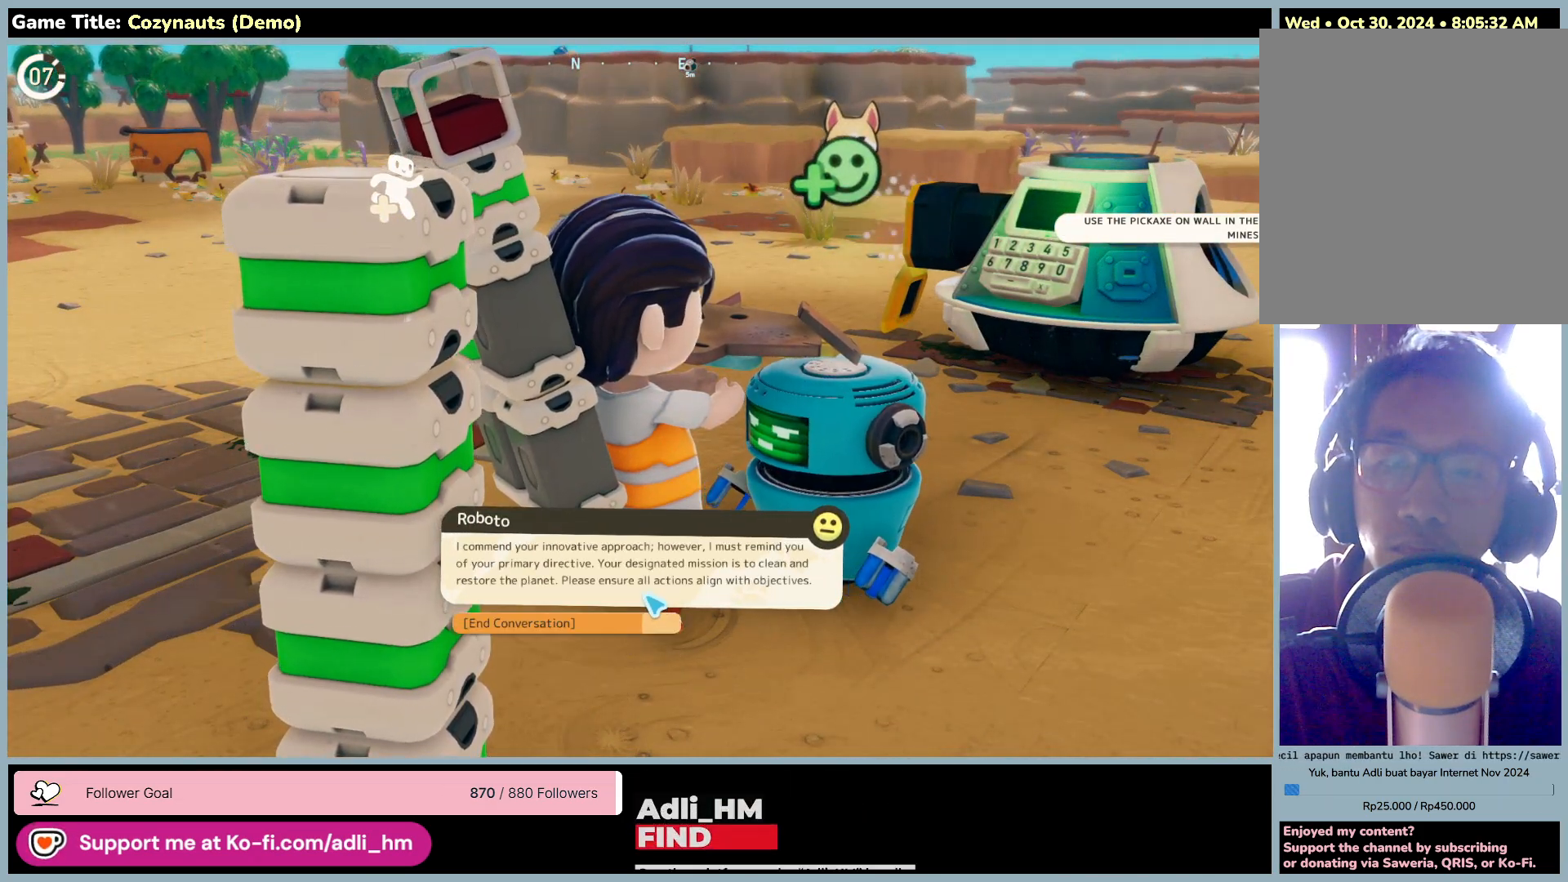
{"keys": [], "mouse": [], "events": []}
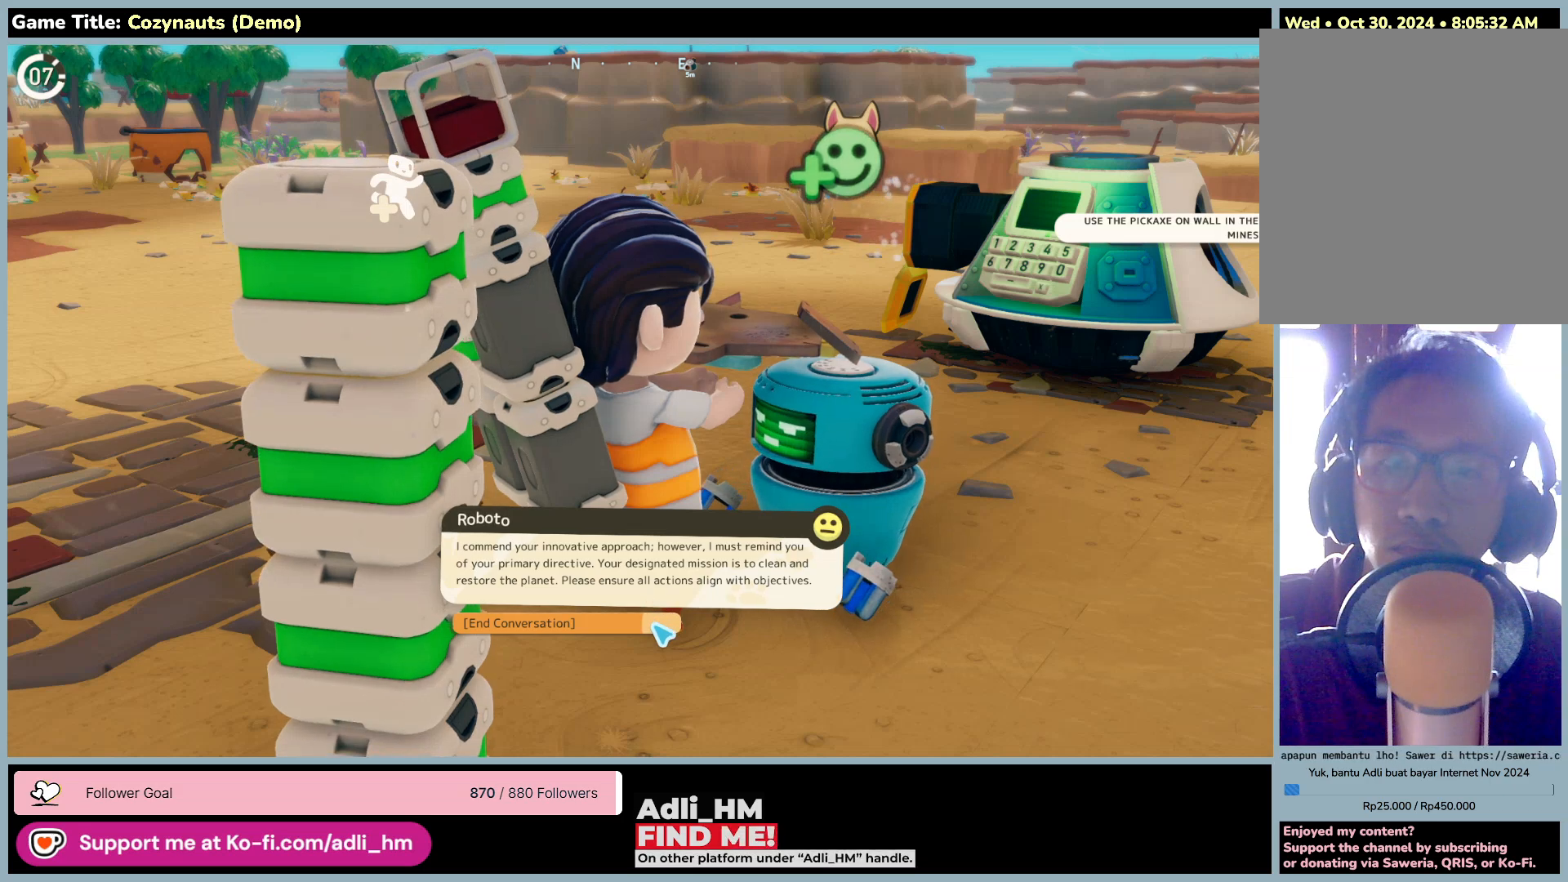
{"keys": [], "mouse": [], "events": []}
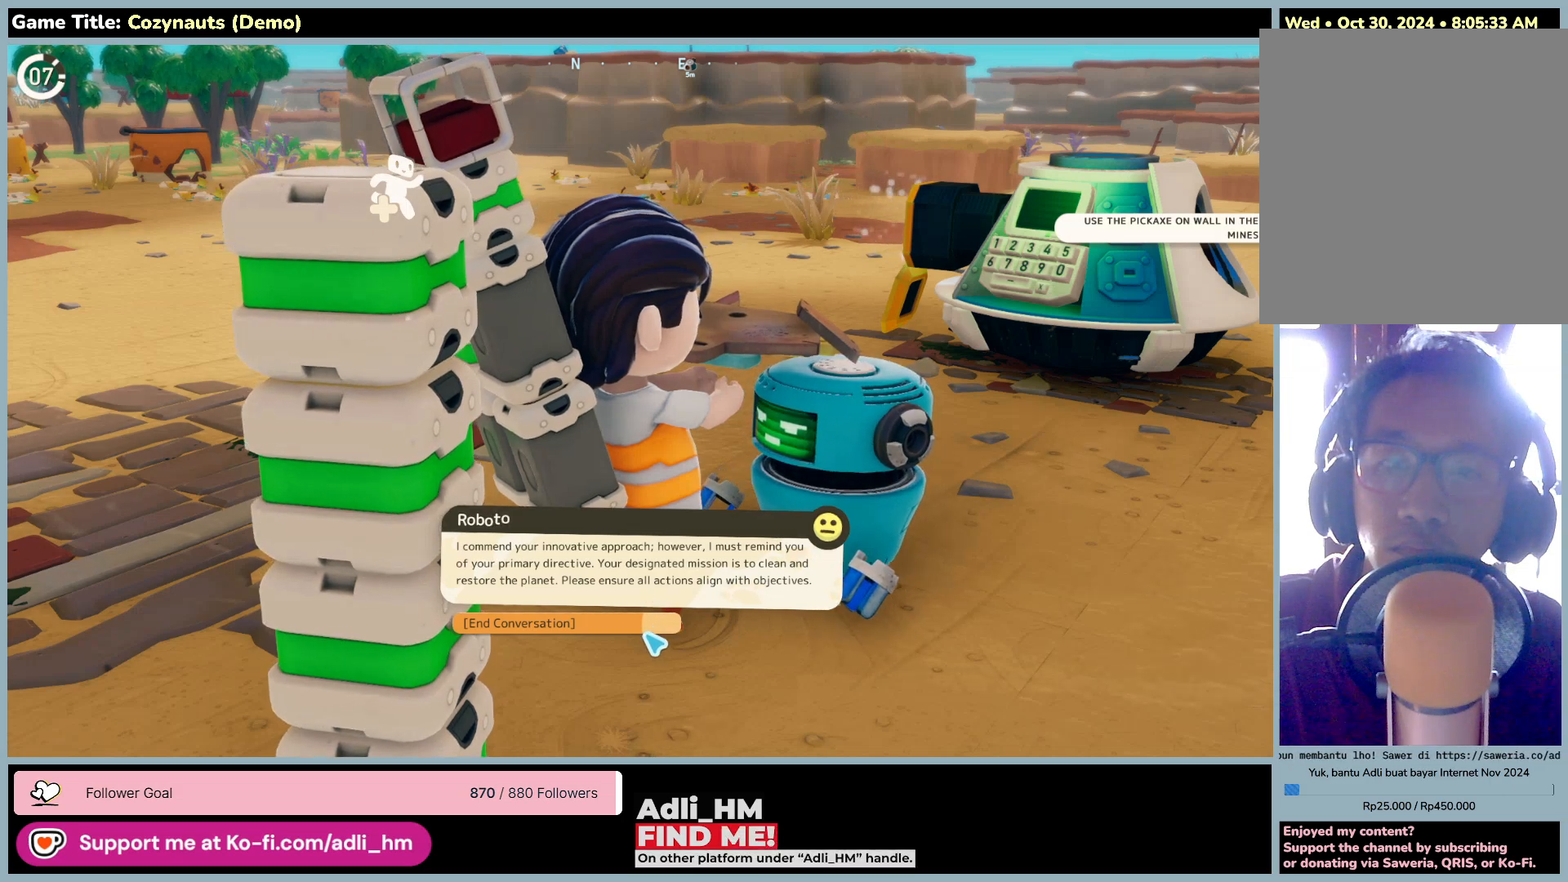
{"keys": [], "mouse": [], "events": []}
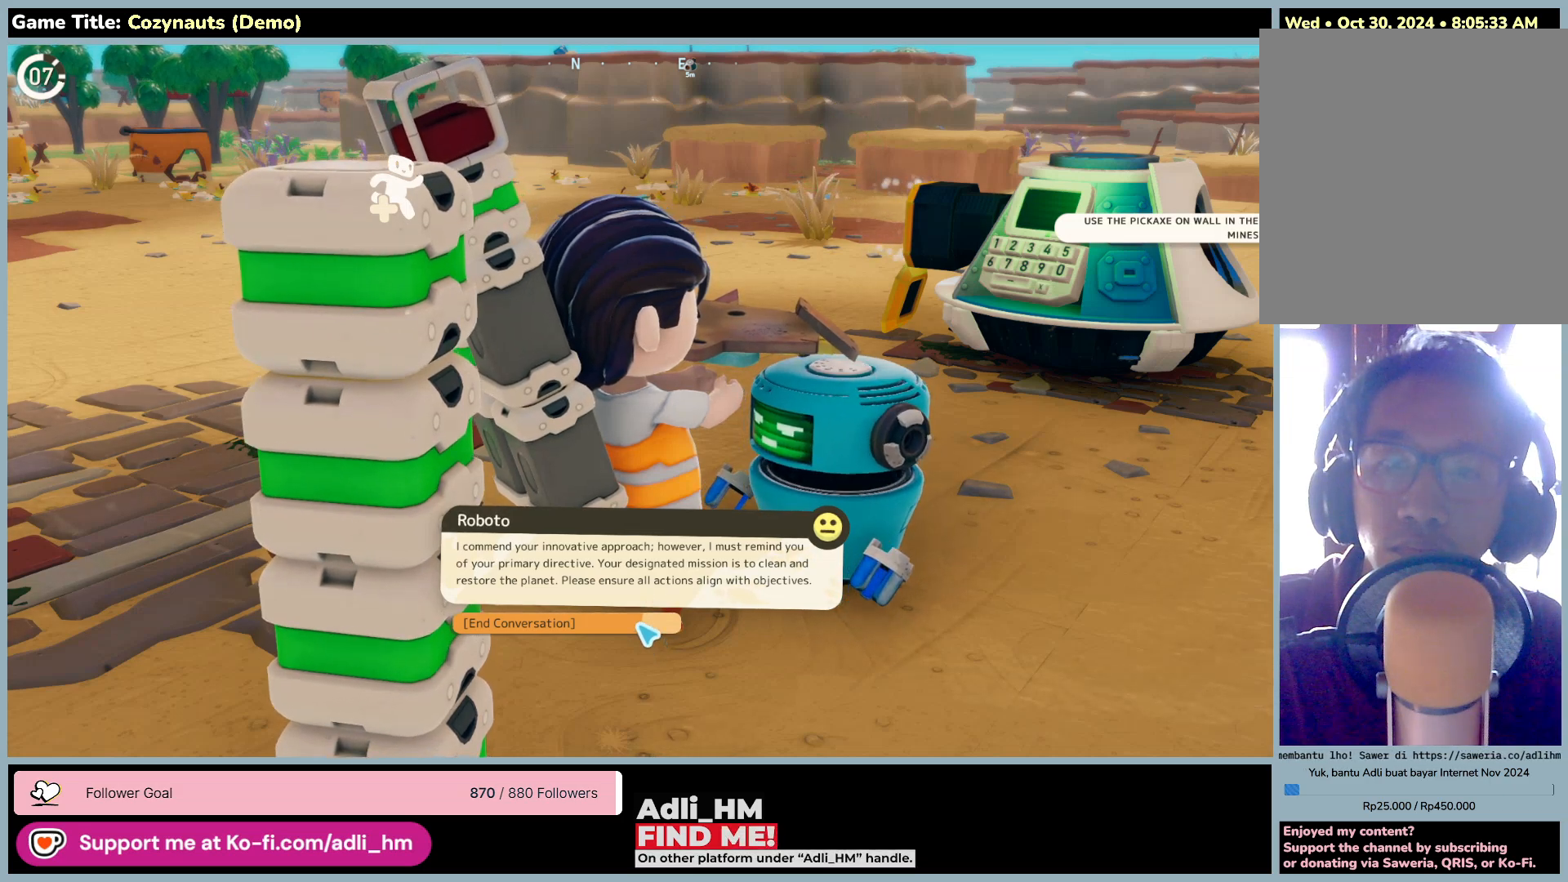
{"keys": [], "mouse": [], "events": [[183, "mouse_left", "down"], [466, "mouse_left", "up"]]}
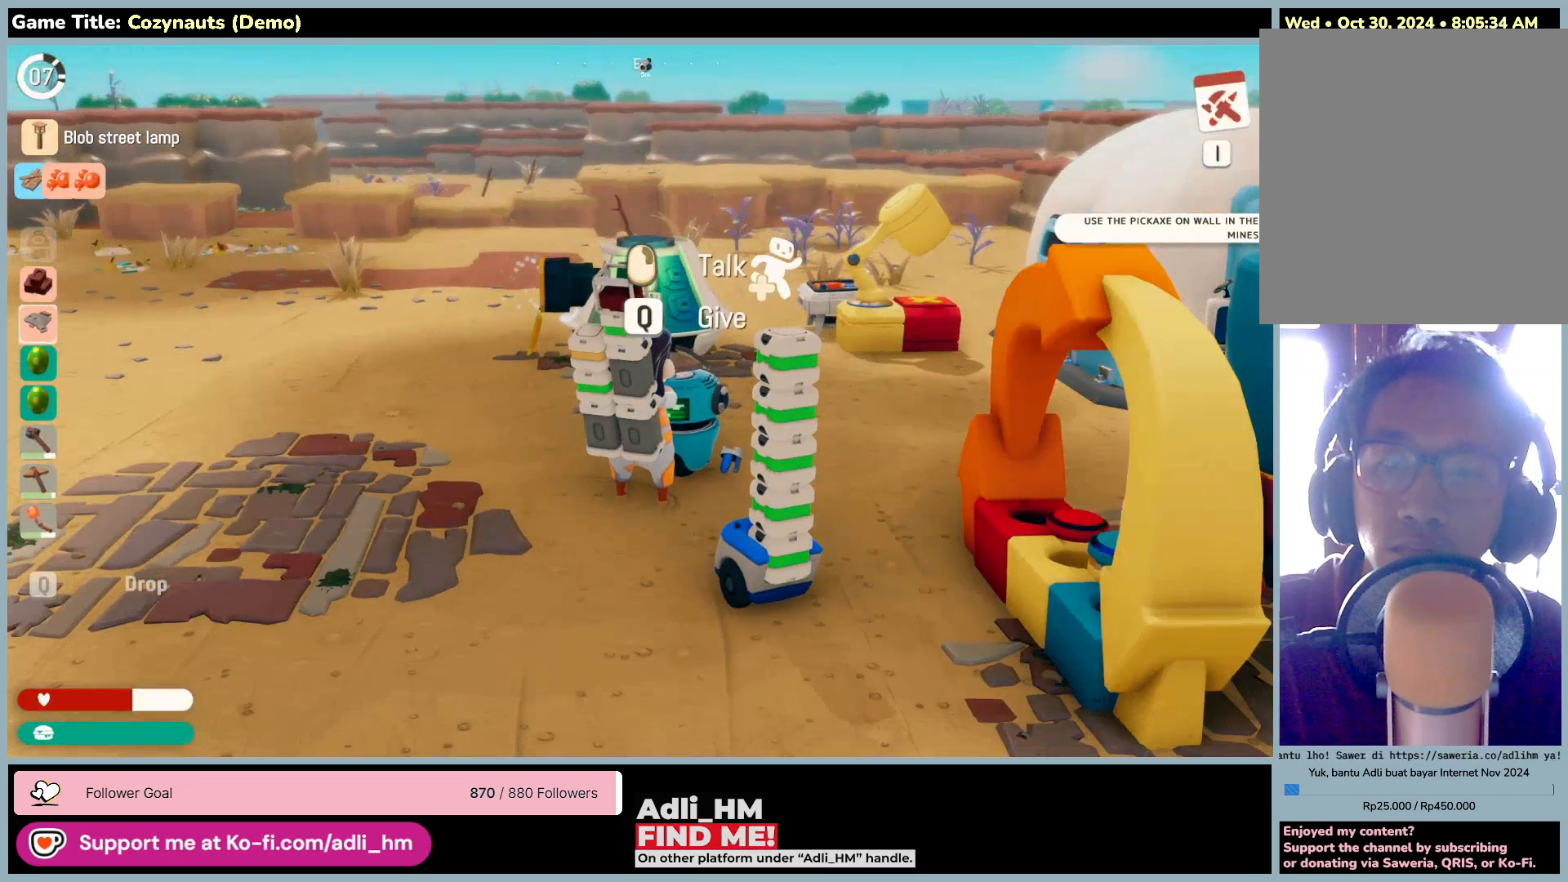
{"keys": [], "mouse": [], "events": []}
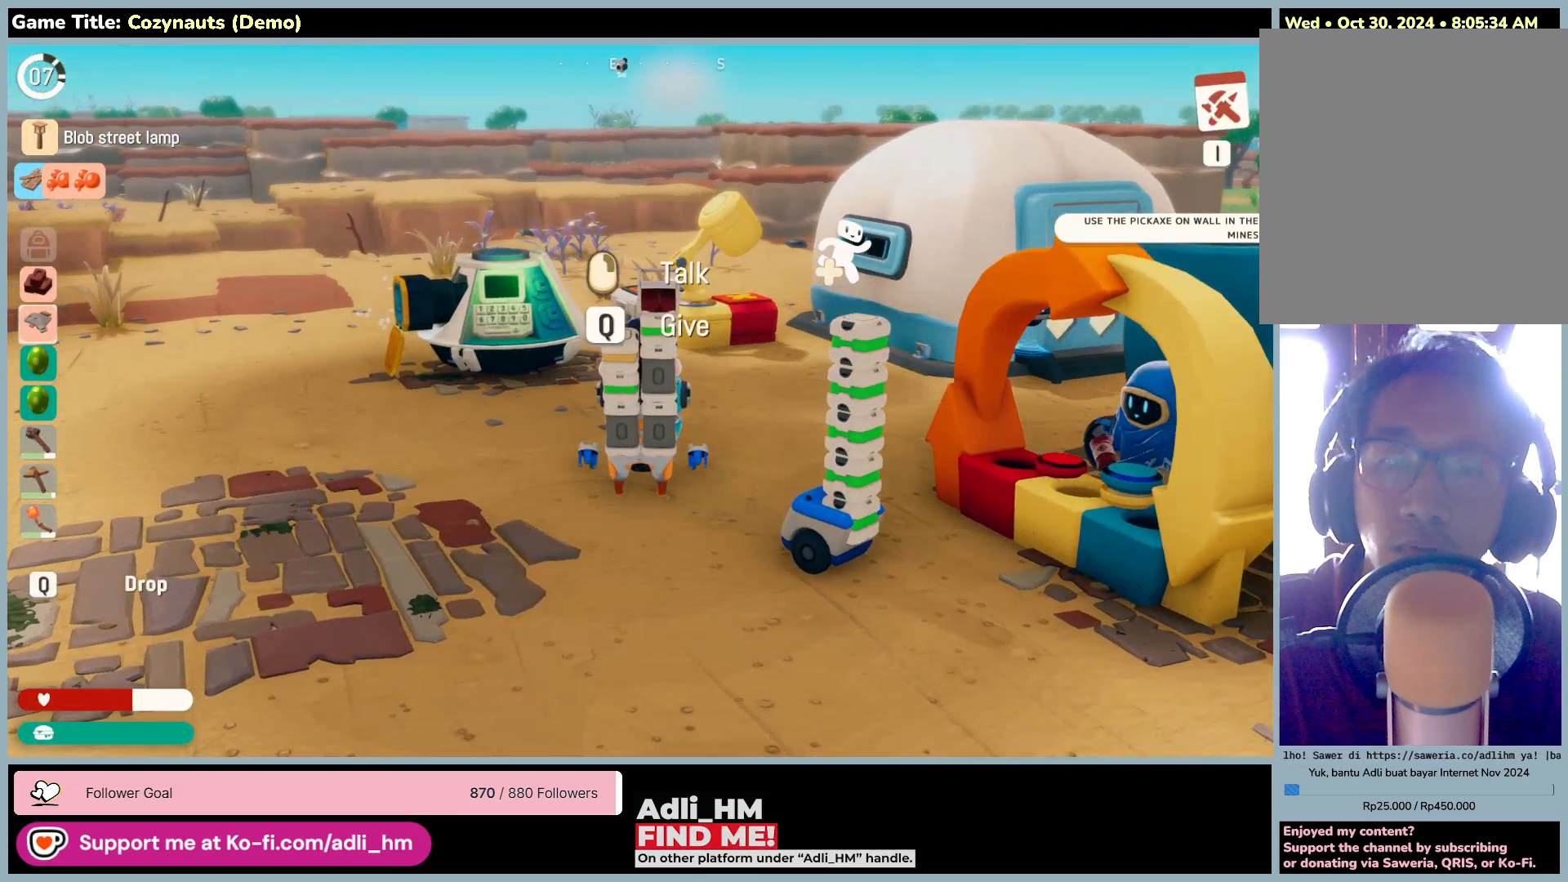
{"keys": ["a"], "mouse": [], "events": [[400, "a", "down"]]}
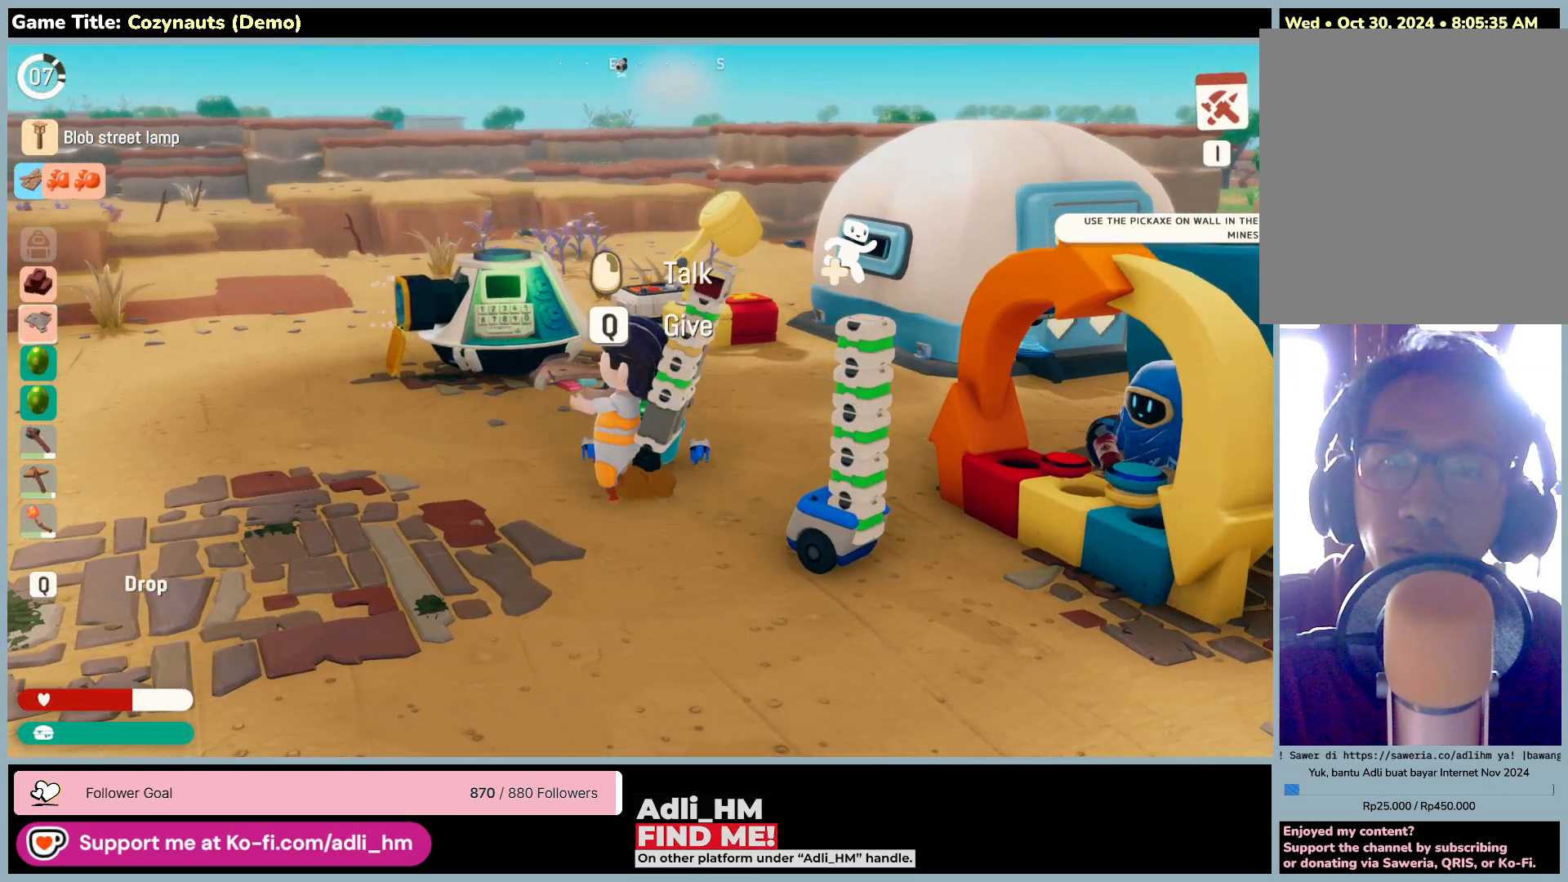
{"keys": ["a", "w"], "mouse": [], "events": [[200, "w", "down"]]}
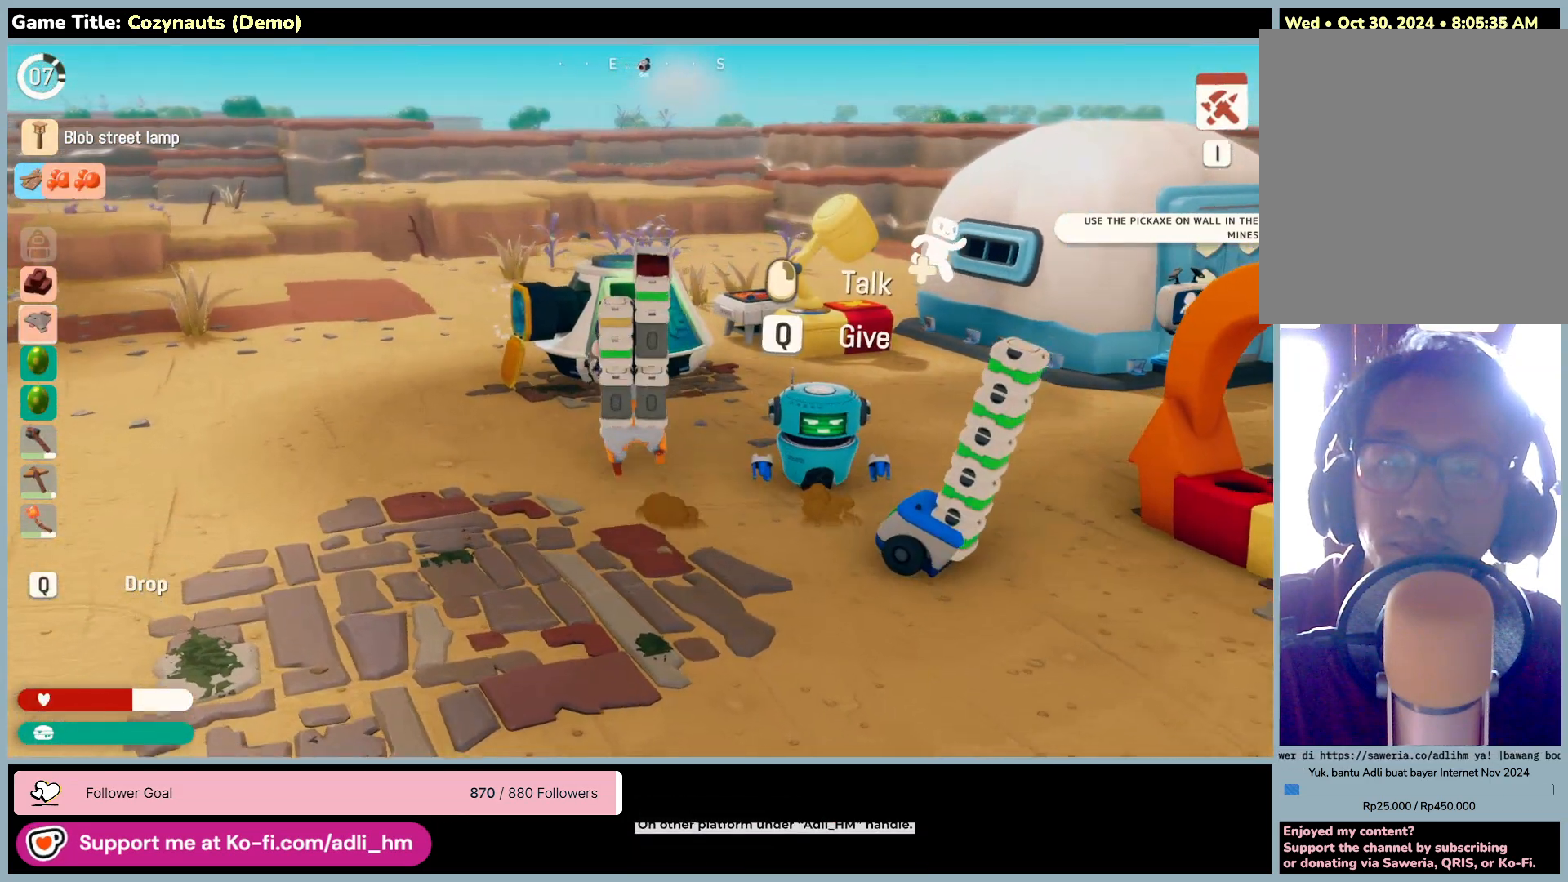
{"keys": ["w"], "mouse": [], "events": [[133, "a", "up"]]}
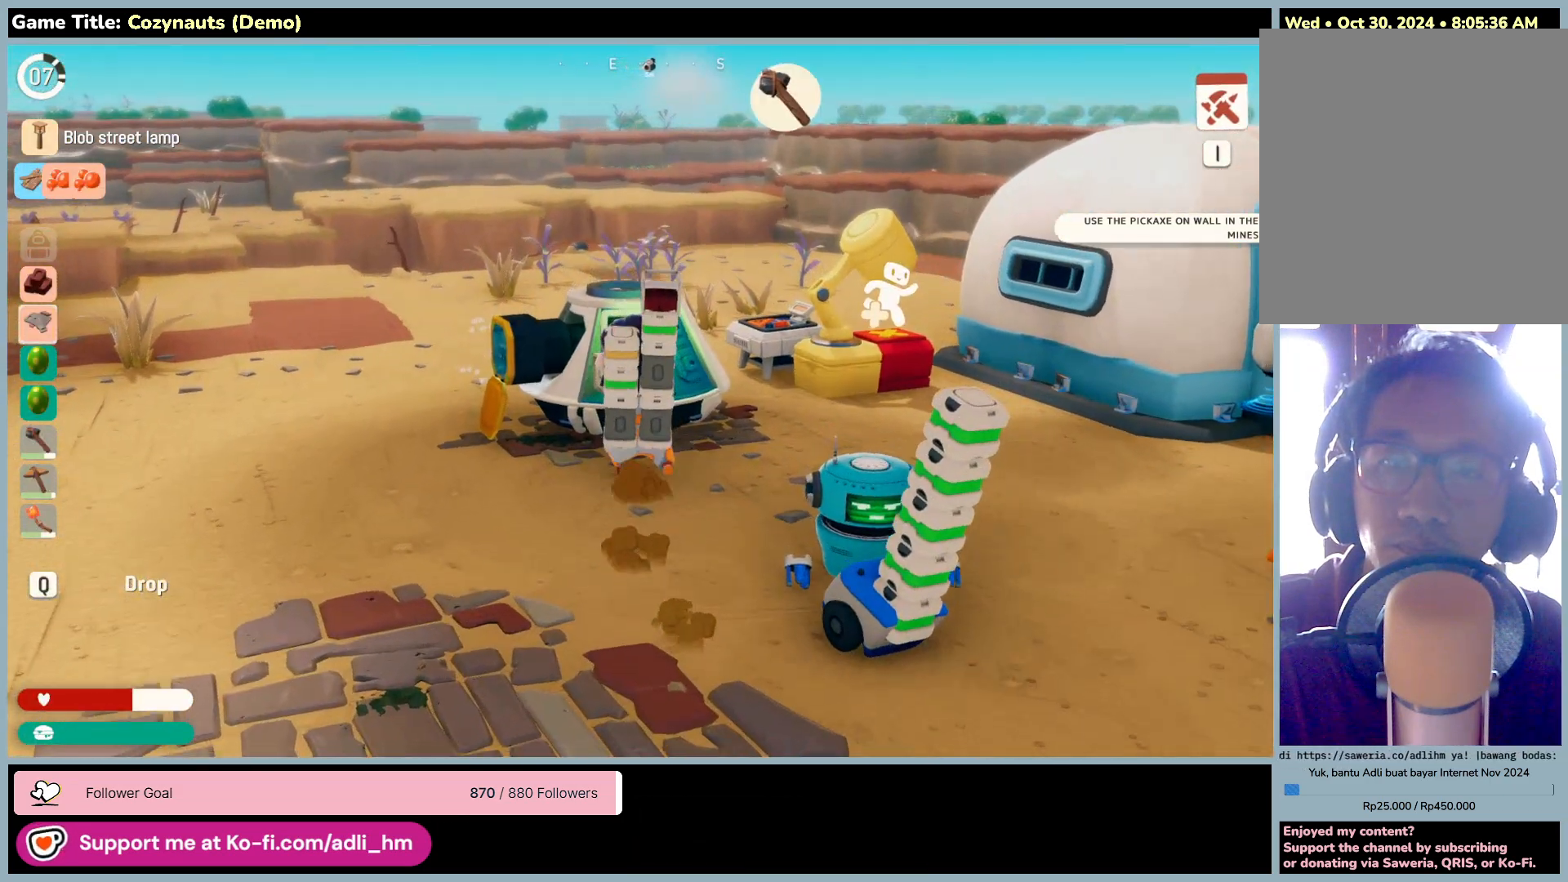
{"keys": [], "mouse": [], "events": [[166, "w", "up"]]}
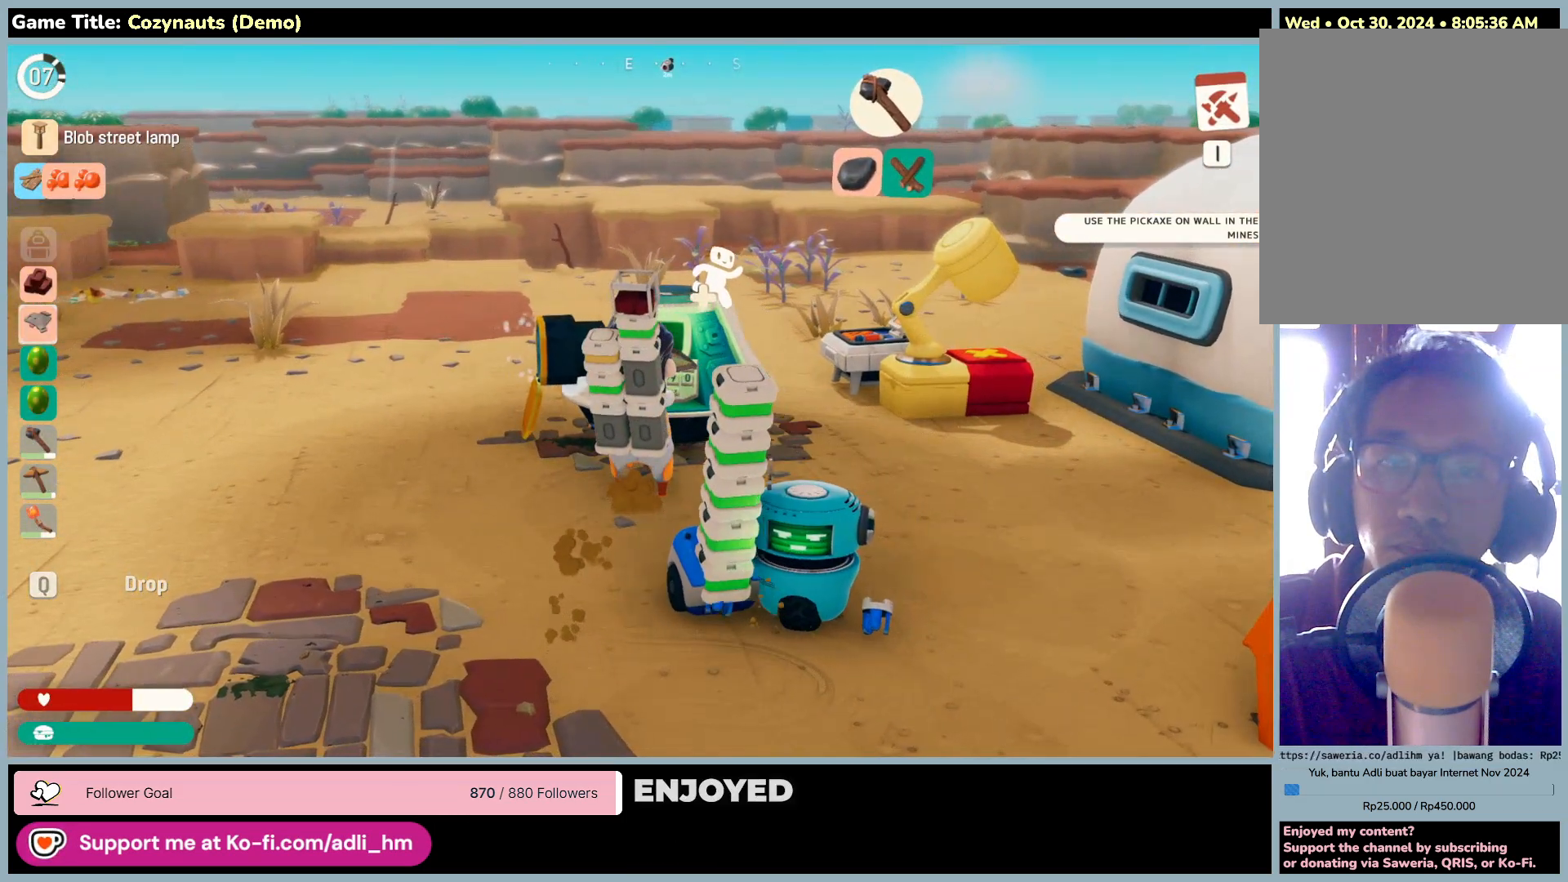
{"keys": [], "mouse": [], "events": [[100, "mouse_right", "down"], [366, "mouse_right", "up"]]}
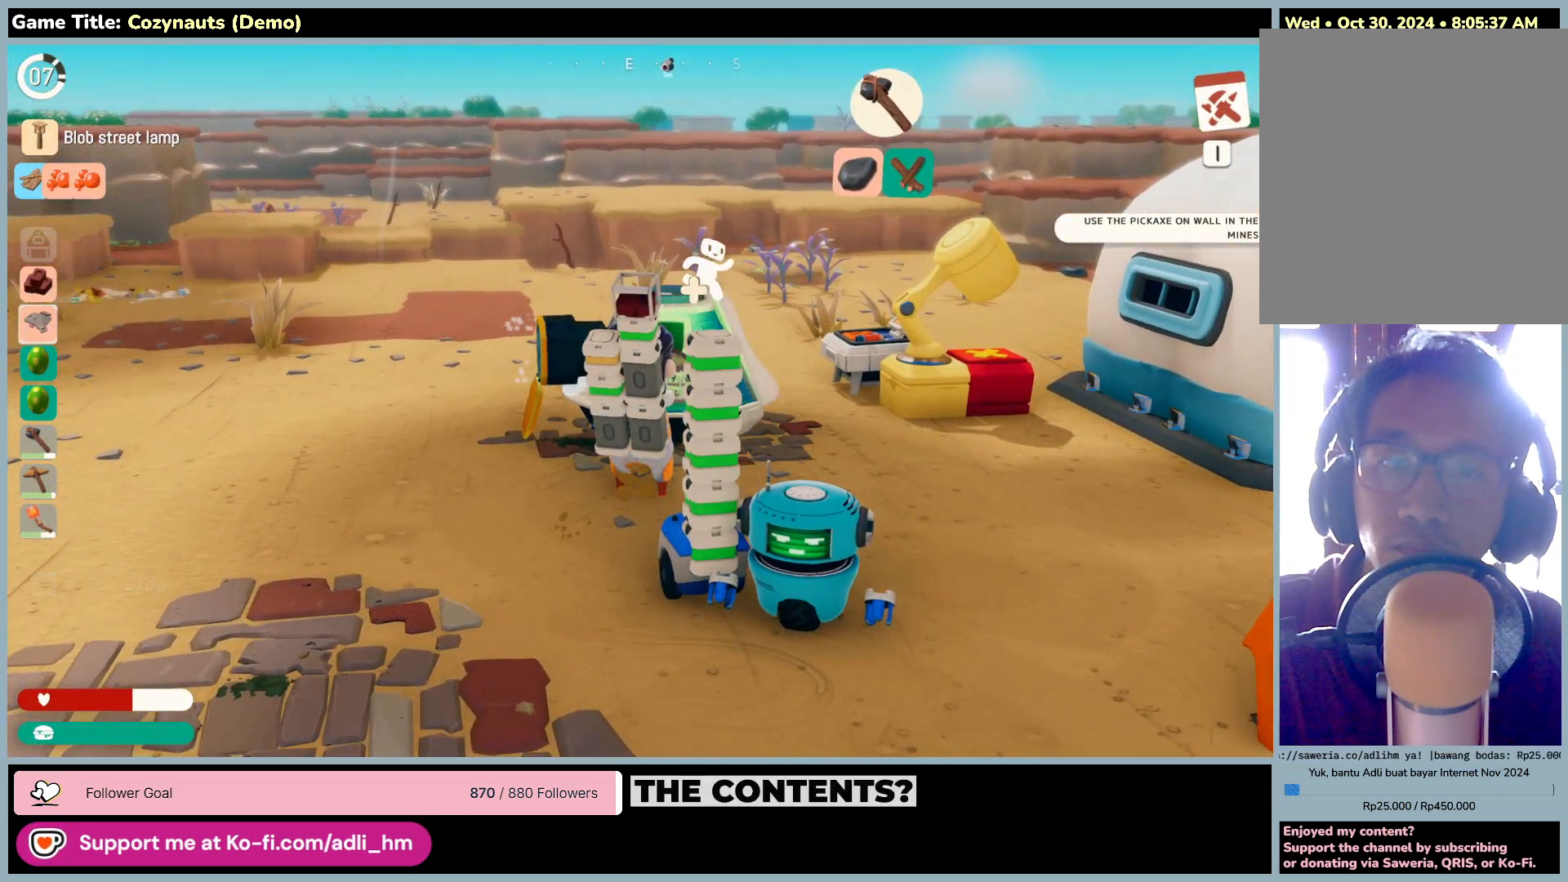
{"keys": [], "mouse": [], "events": []}
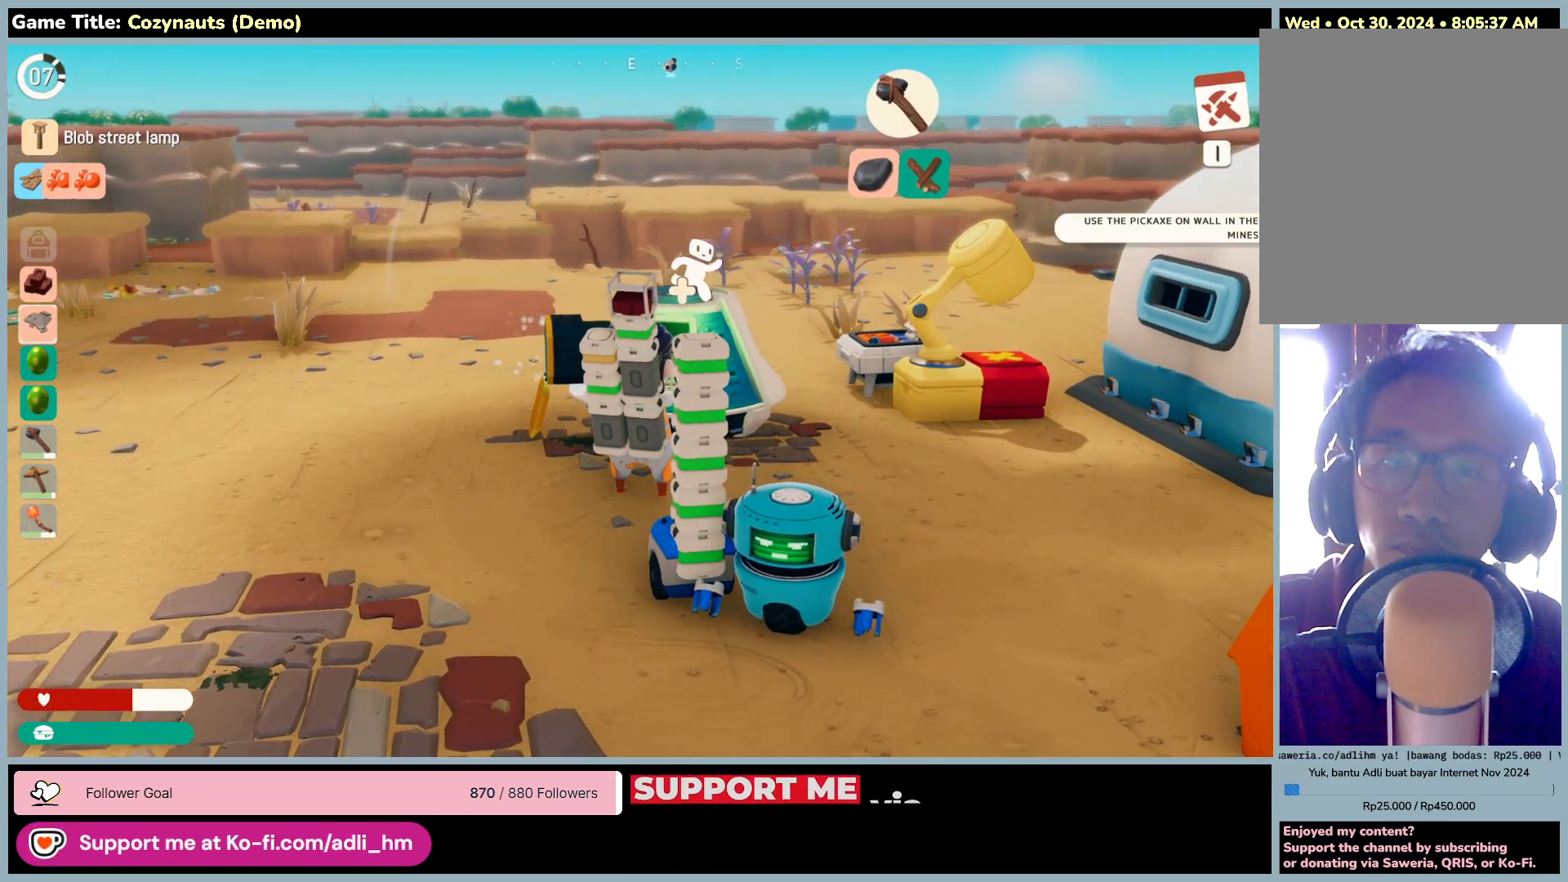
{"keys": ["w"], "mouse": [], "events": [[183, "mouse_right", "down"], [366, "w", "down"], [433, "mouse_right", "up"]]}
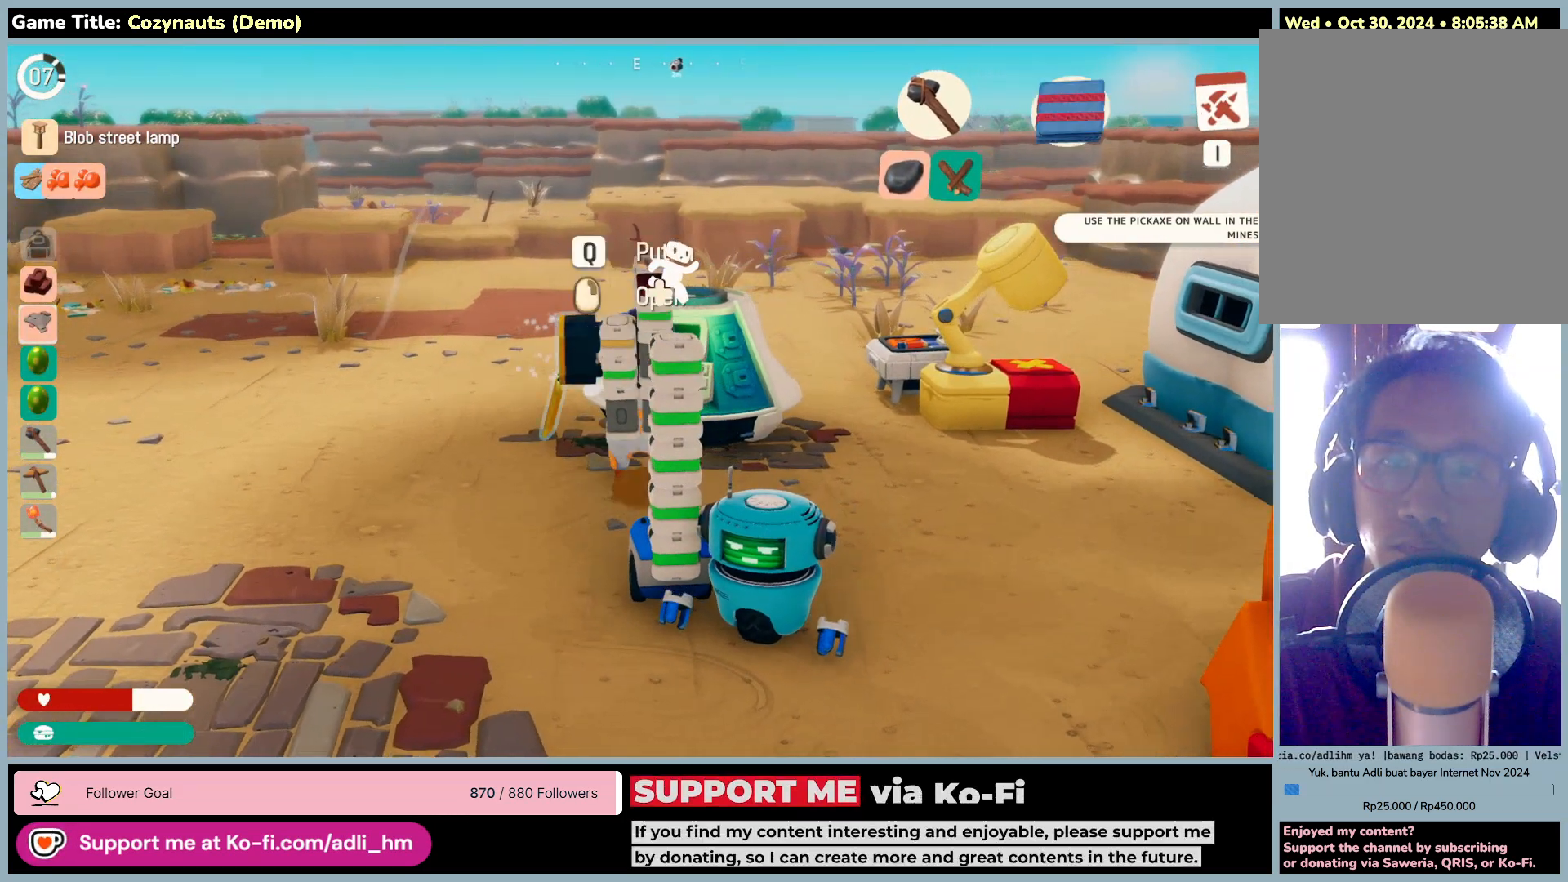
{"keys": [], "mouse": ["right"], "events": [[333, "w", "up"], [400, "mouse_right", "down"]]}
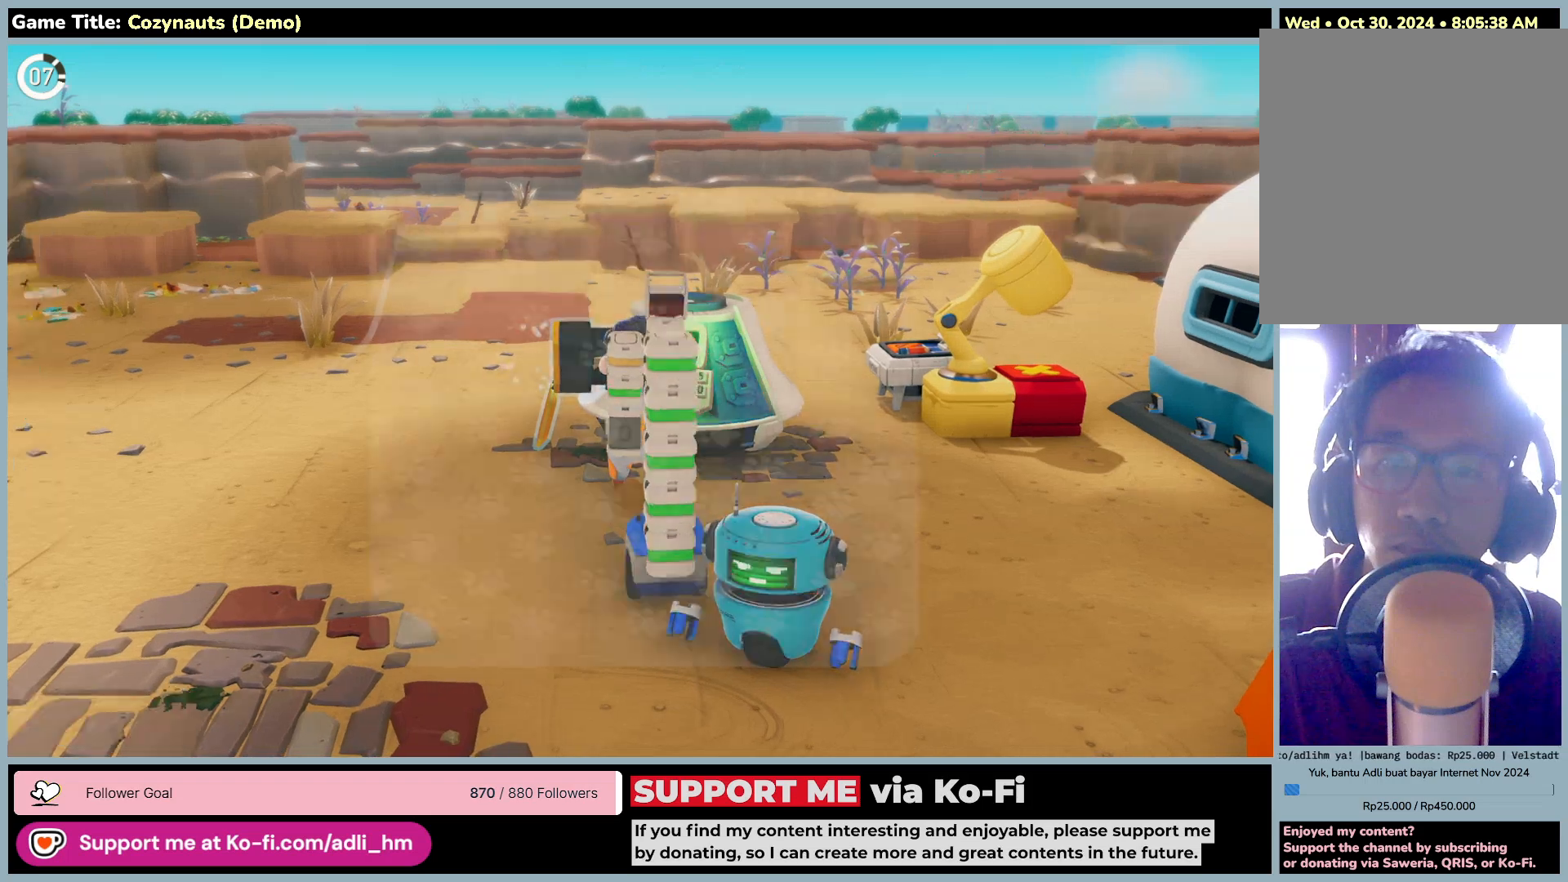
{"keys": [], "mouse": [], "events": [[133, "mouse_right", "up"]]}
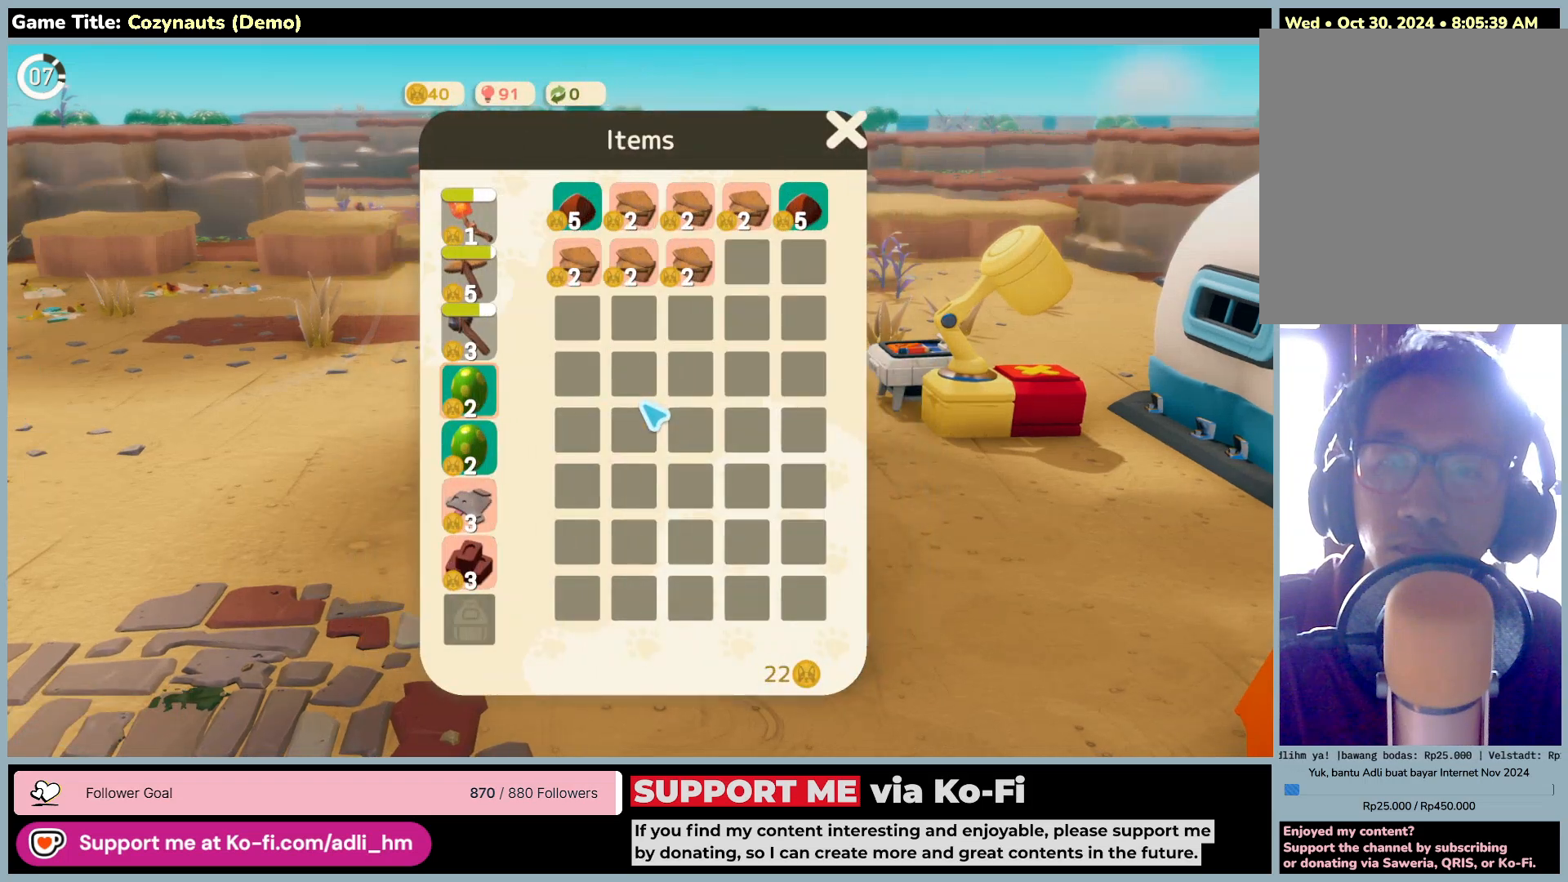
{"keys": [], "mouse": [], "events": []}
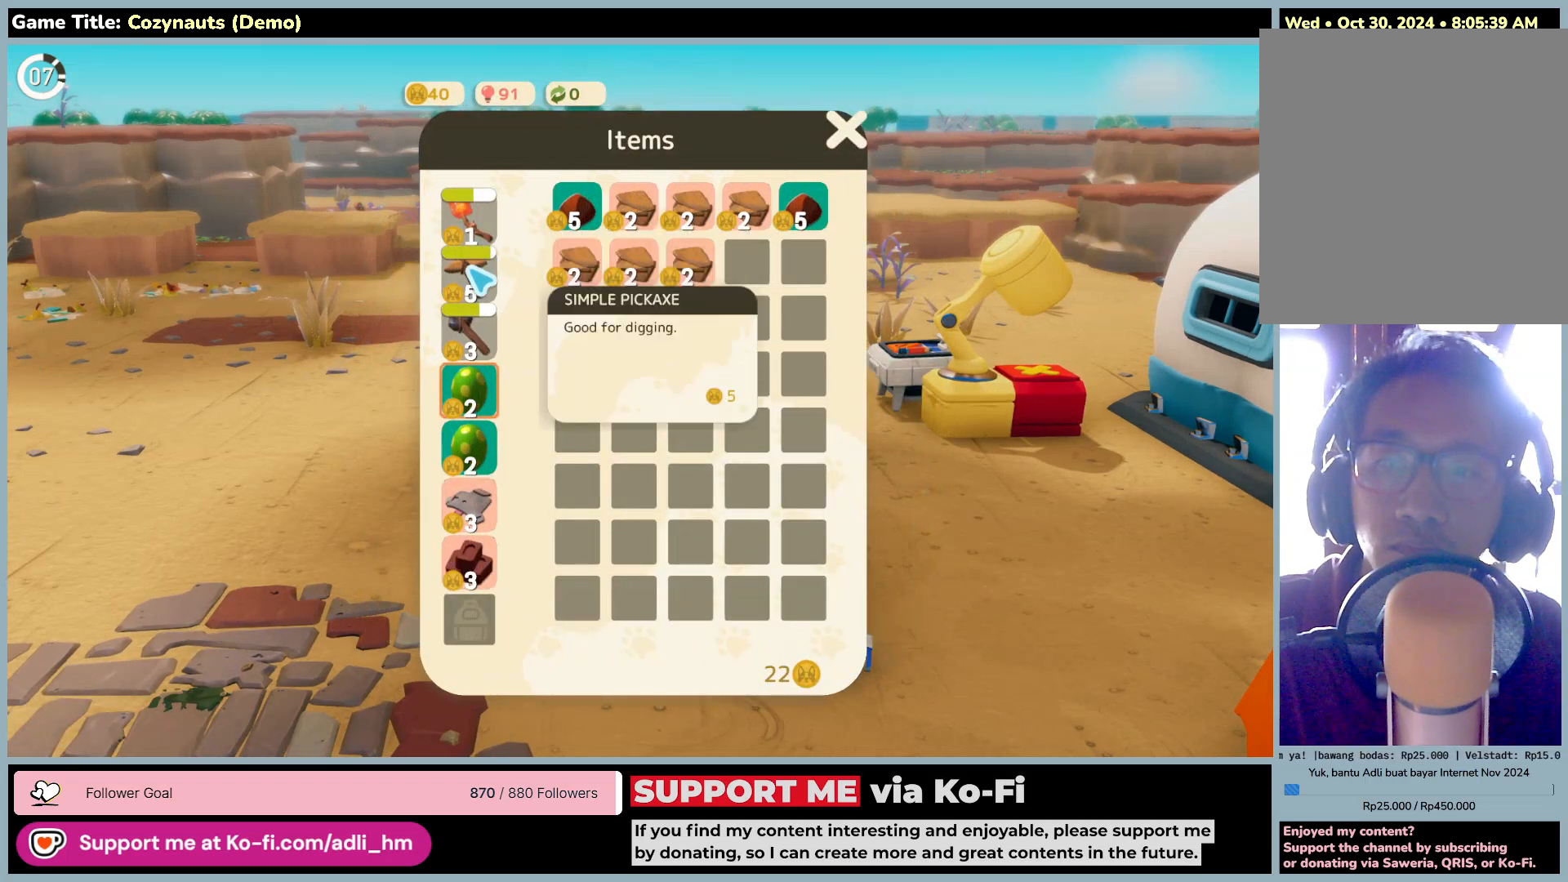
{"keys": [], "mouse": [], "events": []}
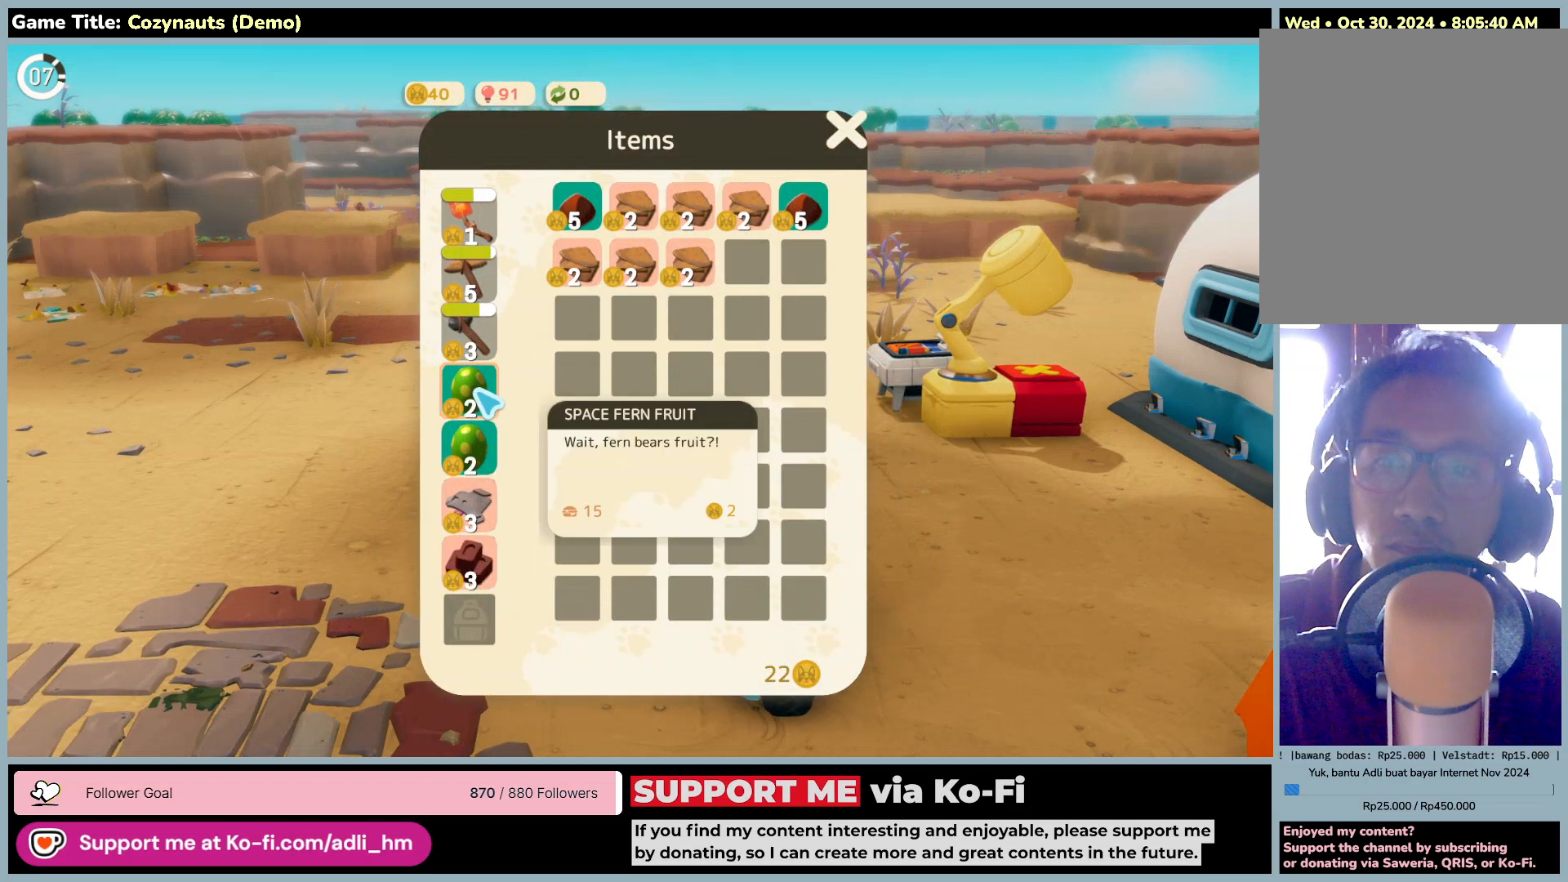
{"keys": [], "mouse": ["left"], "events": [[450, "mouse_left", "down"]]}
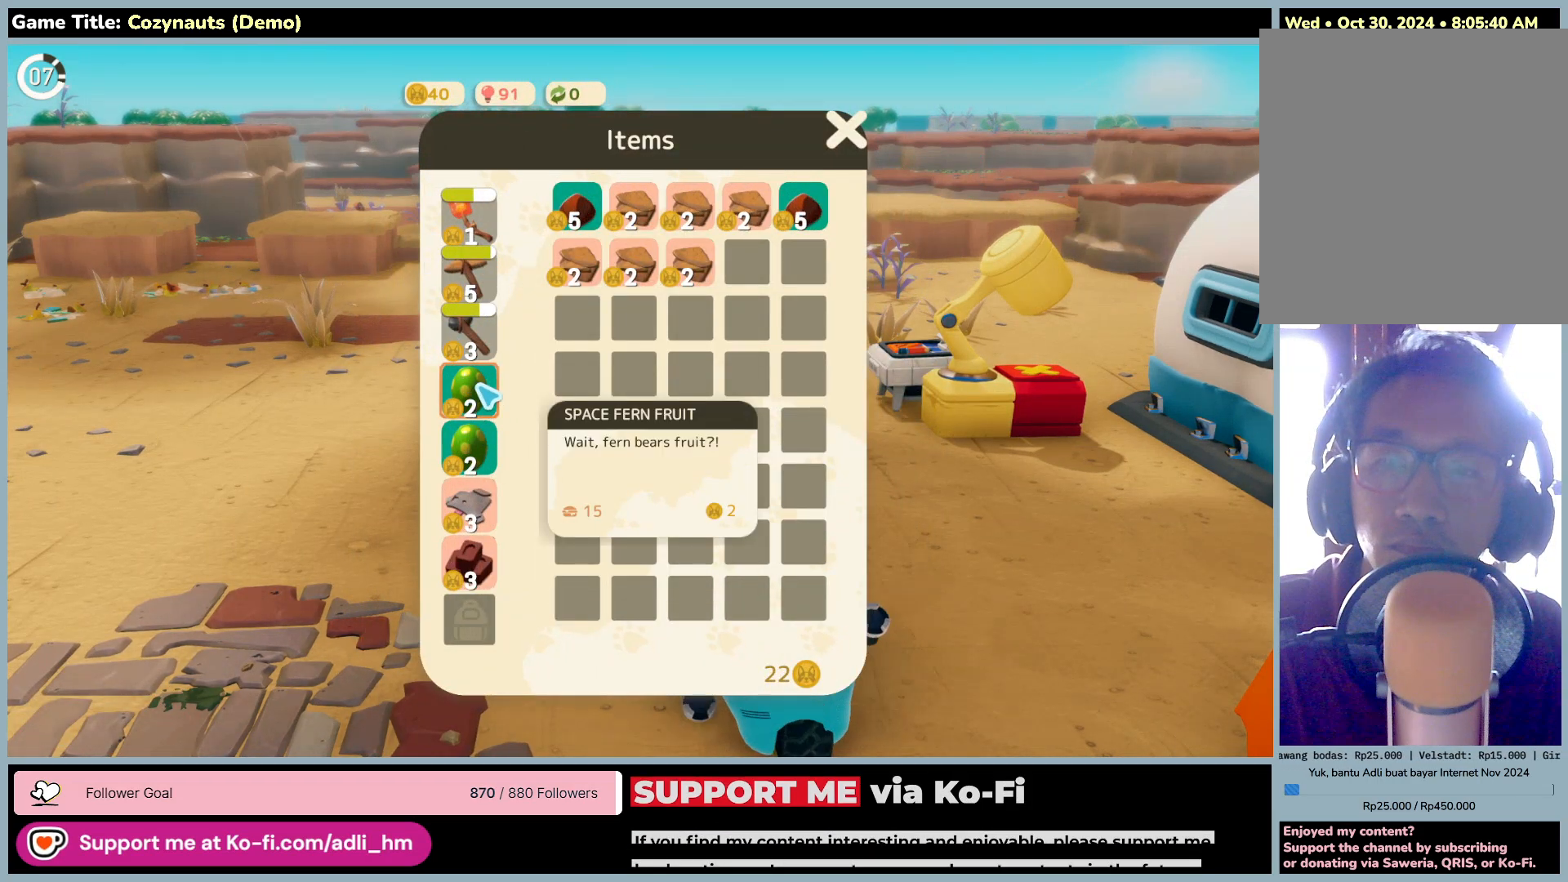
{"keys": [], "mouse": ["left"], "events": [[233, "mouse_left", "up"], [416, "mouse_left", "down"]]}